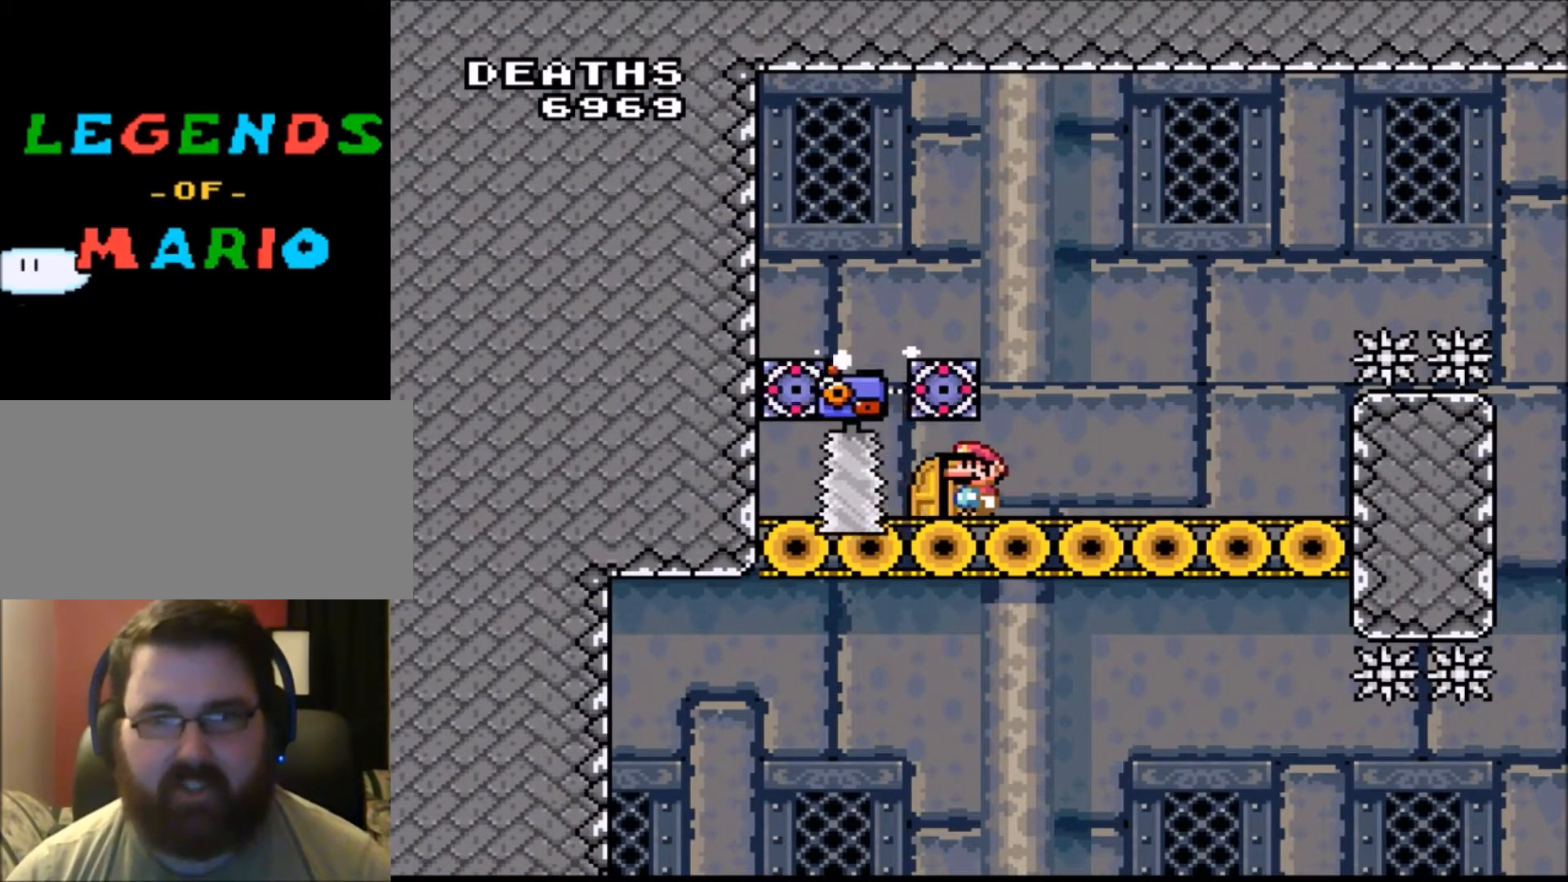
Gameplay with a controller (Nintendo layout); each line is a JSON object with the inputs held at the frame after it. "events" lists button and stick changes between this image and that frame as [ms after this image, input, new state], when the widget could be followed in between. Not read: B L3 R3.
{"buttons": ["Y", "DPAD_UP"], "events": [[233, "DPAD_UP", "up"], [367, "DPAD_LEFT", "down"], [434, "DPAD_LEFT", "up"], [500, "DPAD_UP", "down"]]}
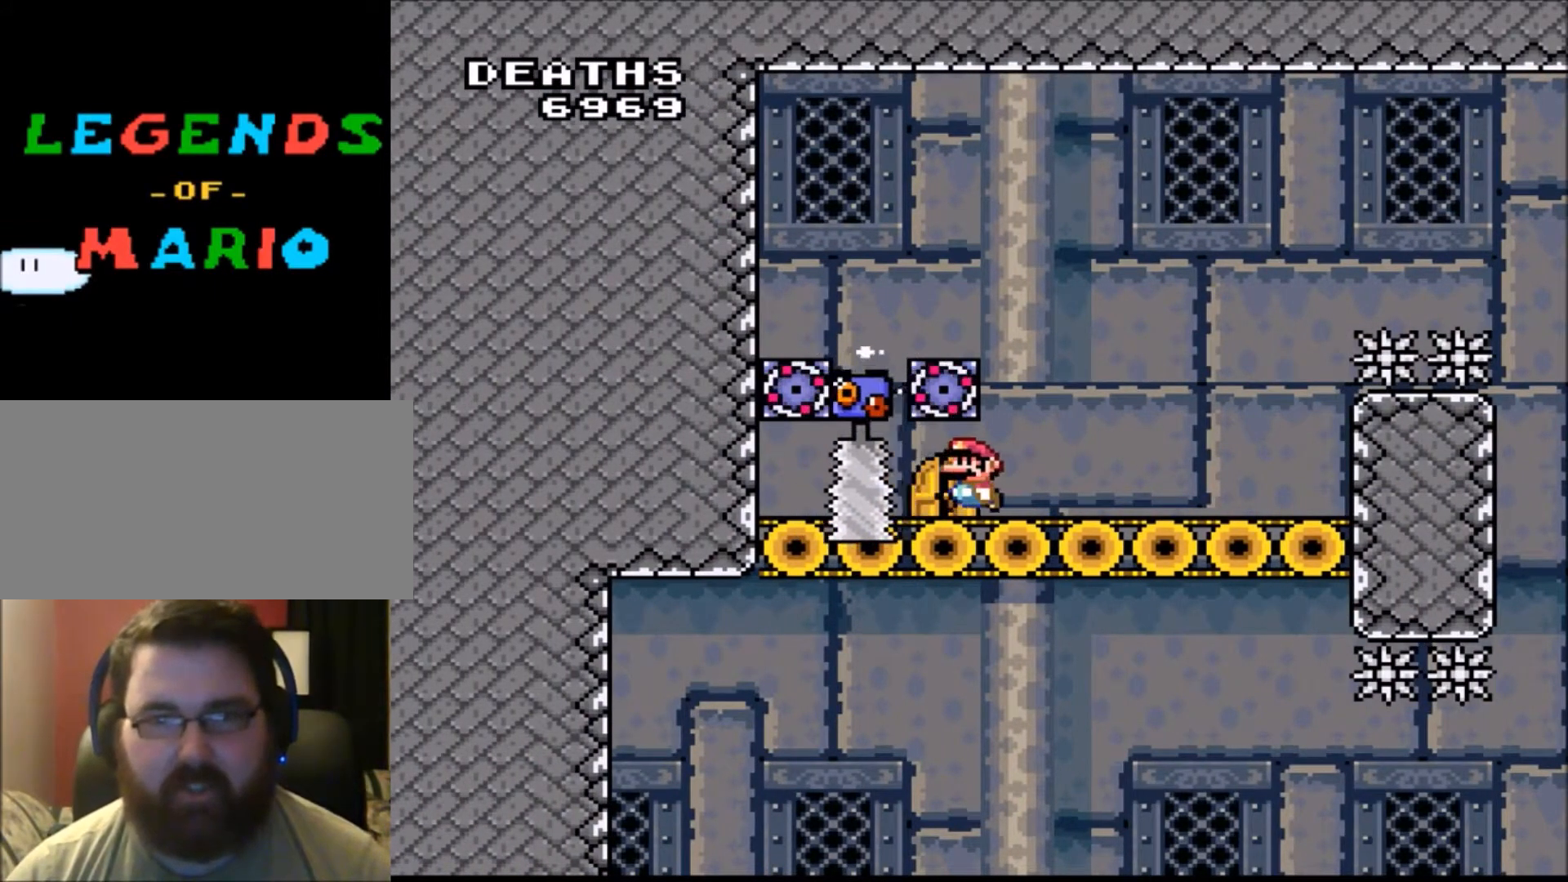
{"buttons": ["Y"], "events": [[267, "DPAD_UP", "up"]]}
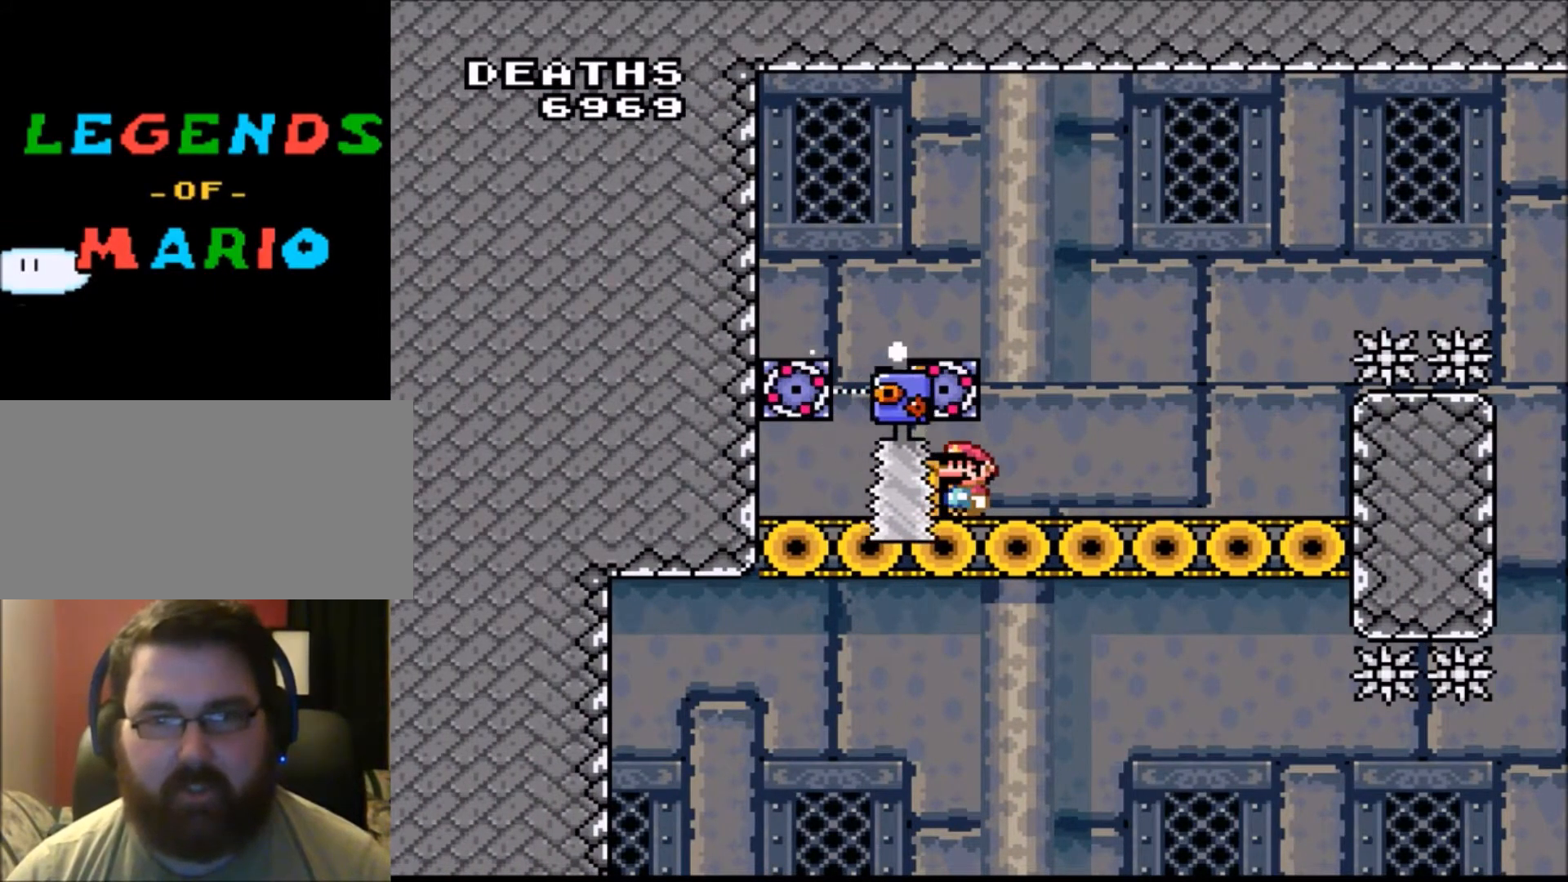
{"buttons": ["Y"], "events": [[67, "DPAD_LEFT", "down"], [101, "DPAD_LEFT", "up"], [134, "DPAD_UP", "down"], [367, "DPAD_UP", "up"]]}
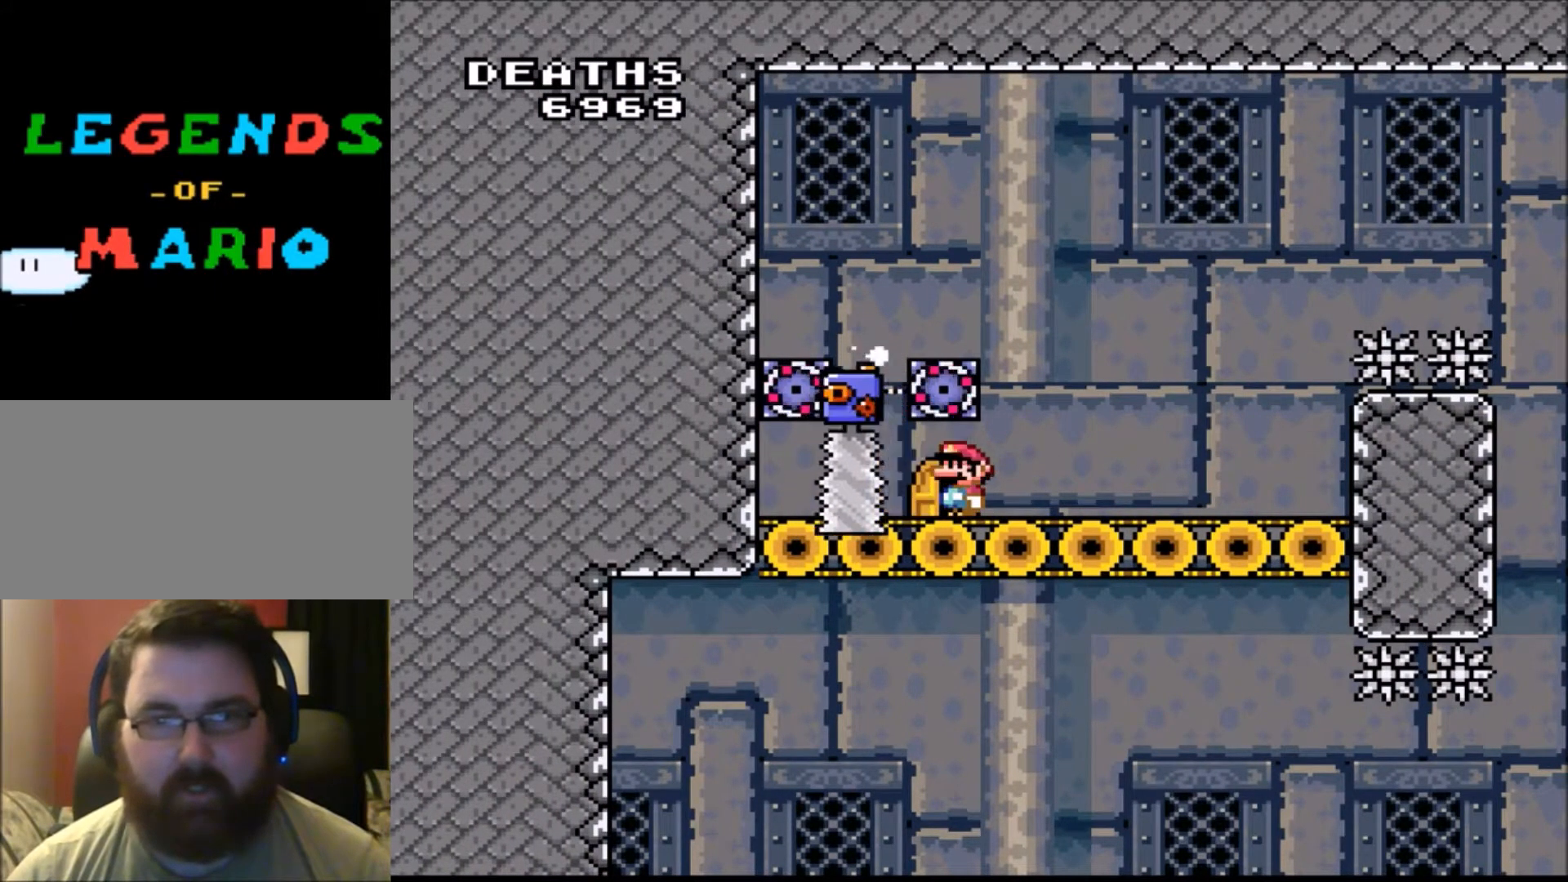
{"buttons": ["Y", "DPAD_UP"], "events": [[234, "DPAD_LEFT", "down"], [267, "DPAD_LEFT", "up"], [334, "DPAD_UP", "down"]]}
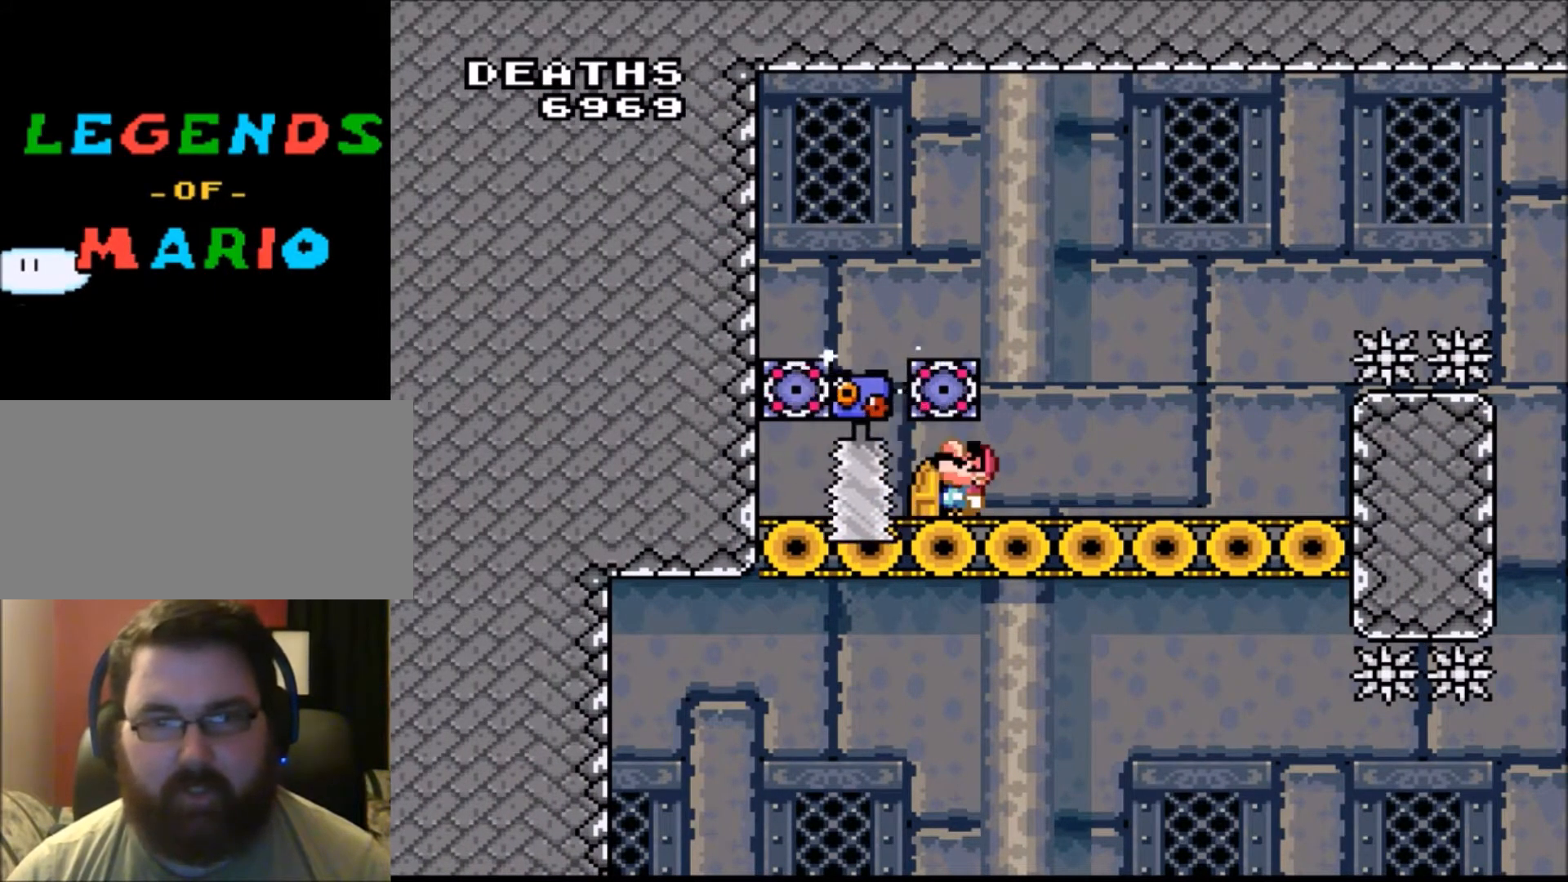
{"buttons": ["Y"], "events": [[67, "DPAD_UP", "up"], [401, "DPAD_LEFT", "down"], [434, "DPAD_LEFT", "up"]]}
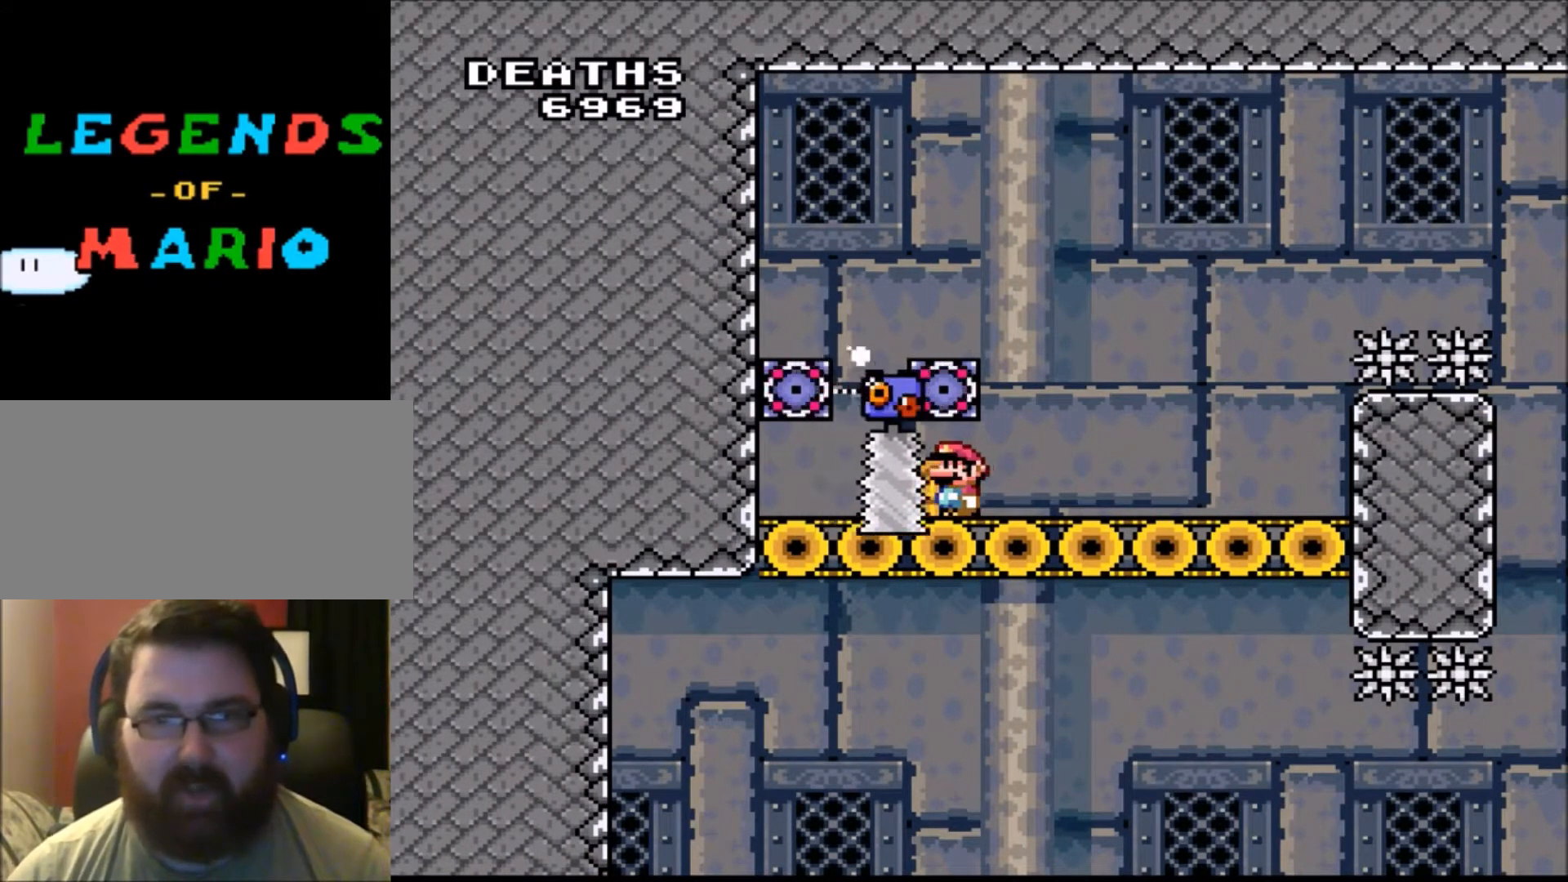
{"buttons": ["Y"], "events": [[67, "DPAD_UP", "down"], [367, "DPAD_UP", "up"]]}
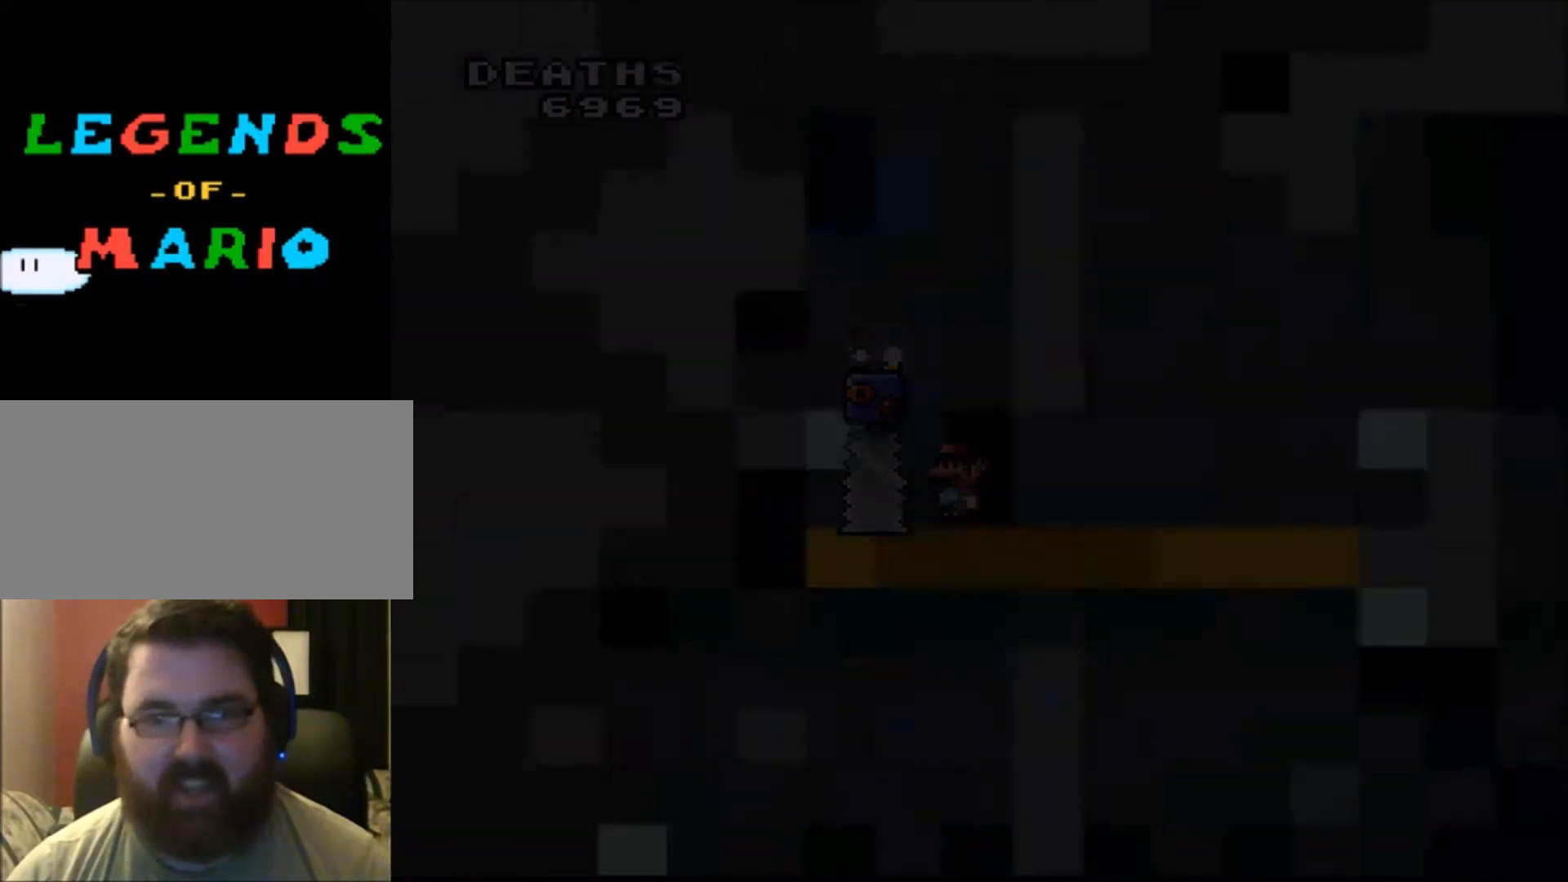
{"buttons": [], "events": [[401, "Y", "up"]]}
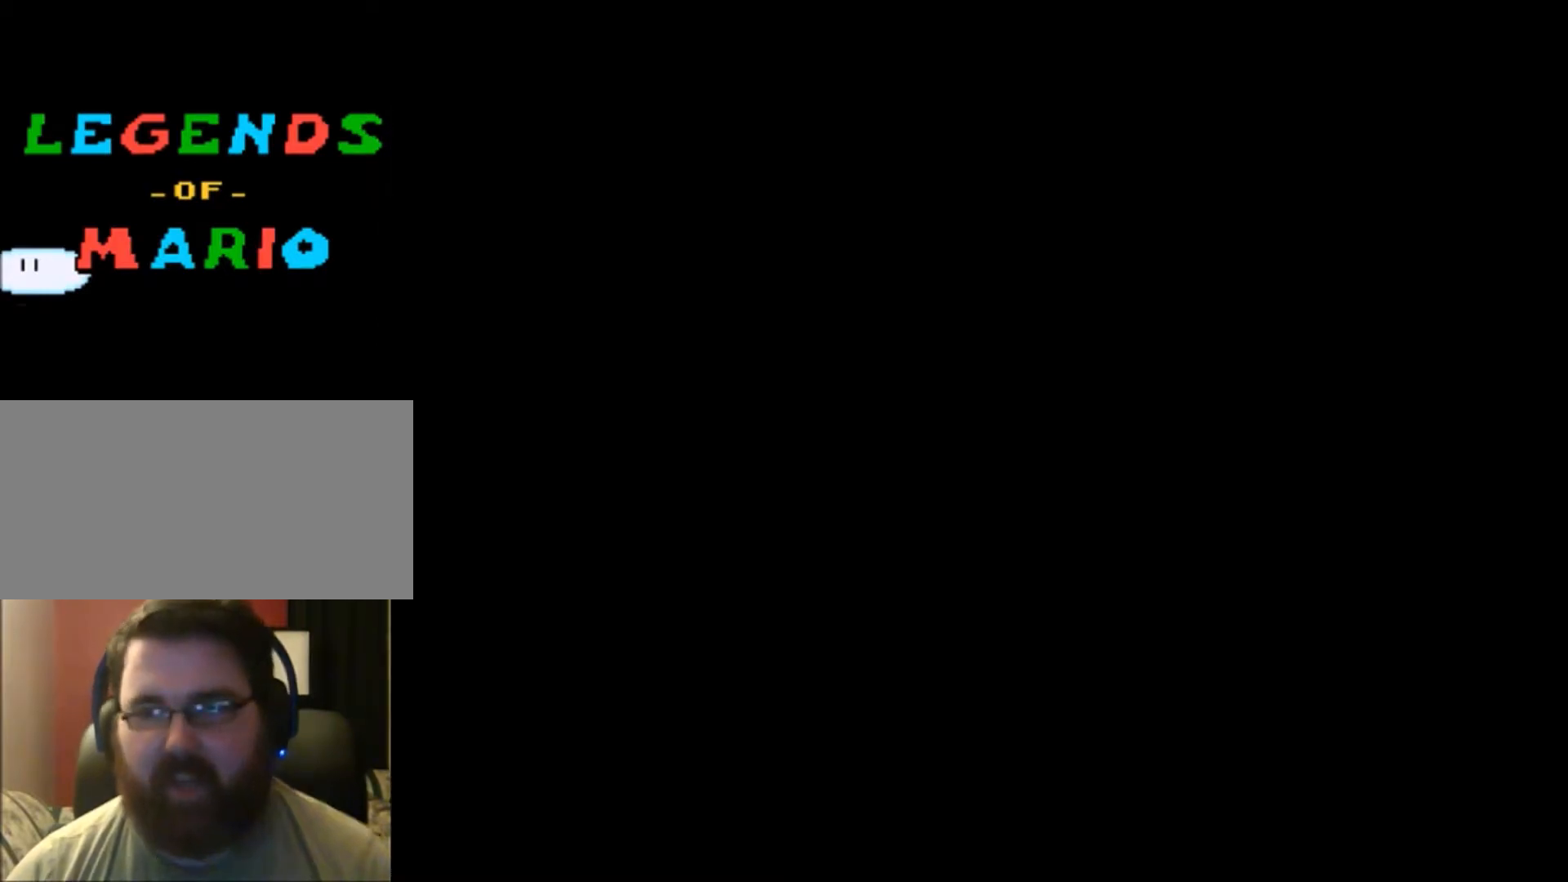
{"buttons": [], "events": []}
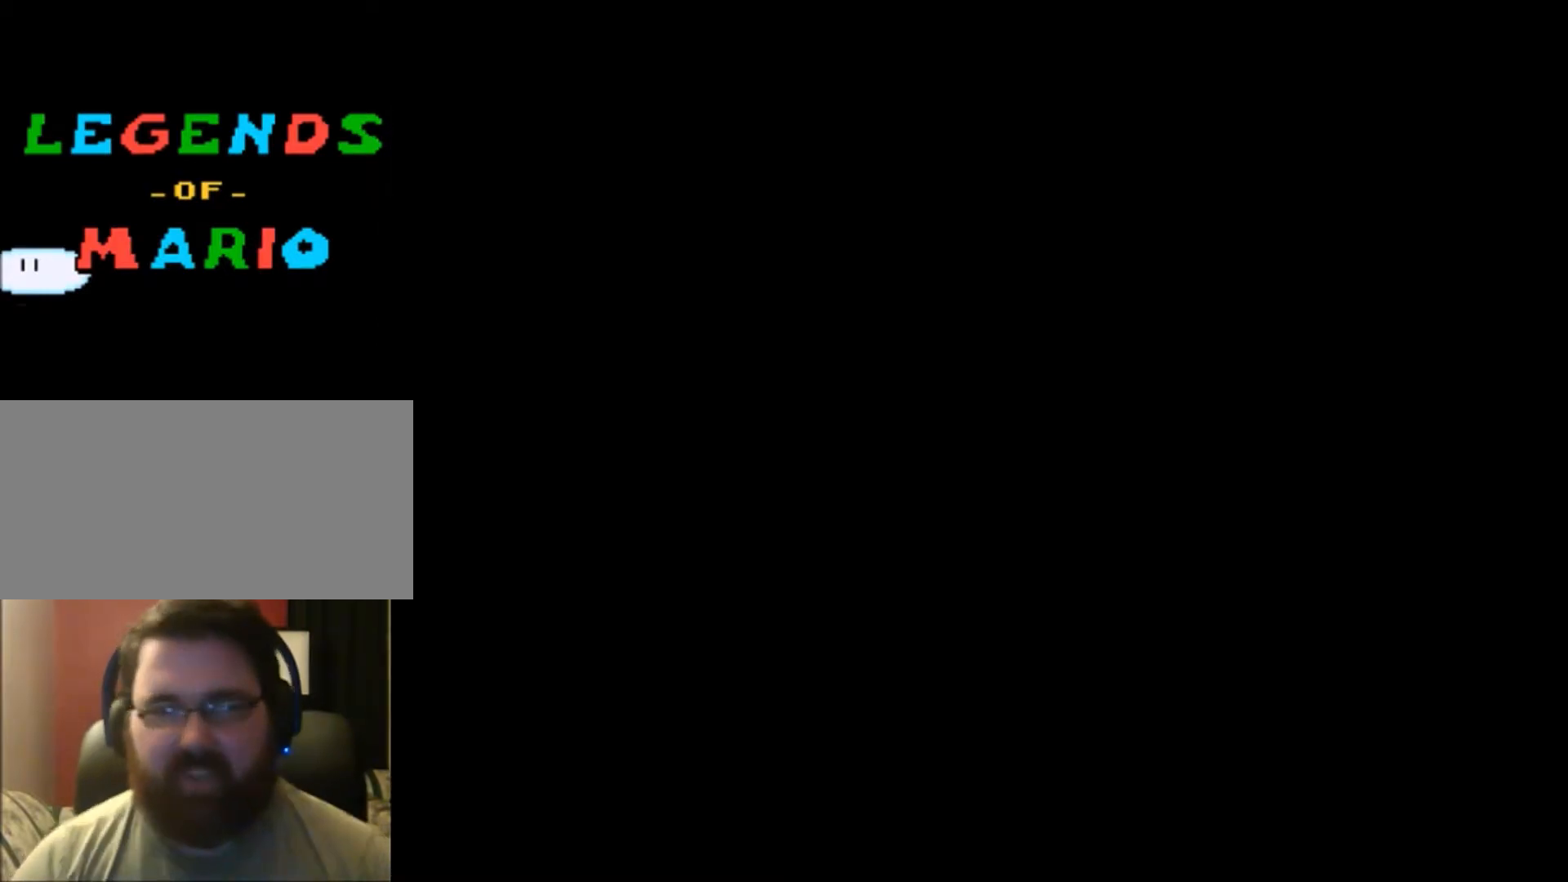
{"buttons": [], "events": []}
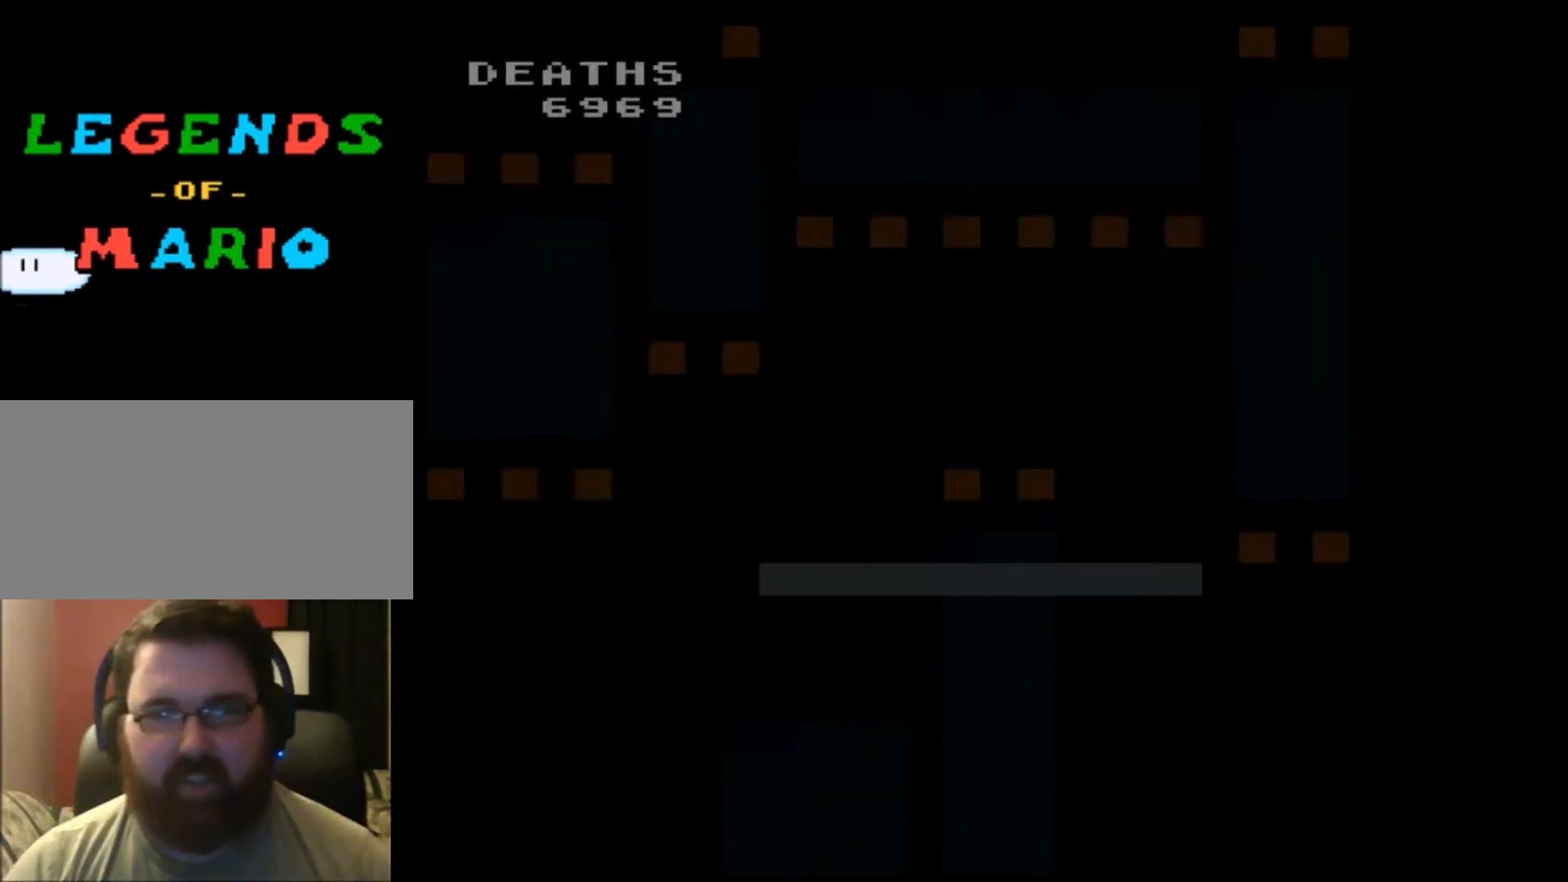
{"buttons": [], "events": [[367, "DPAD_RIGHT", "down"], [500, "DPAD_RIGHT", "up"]]}
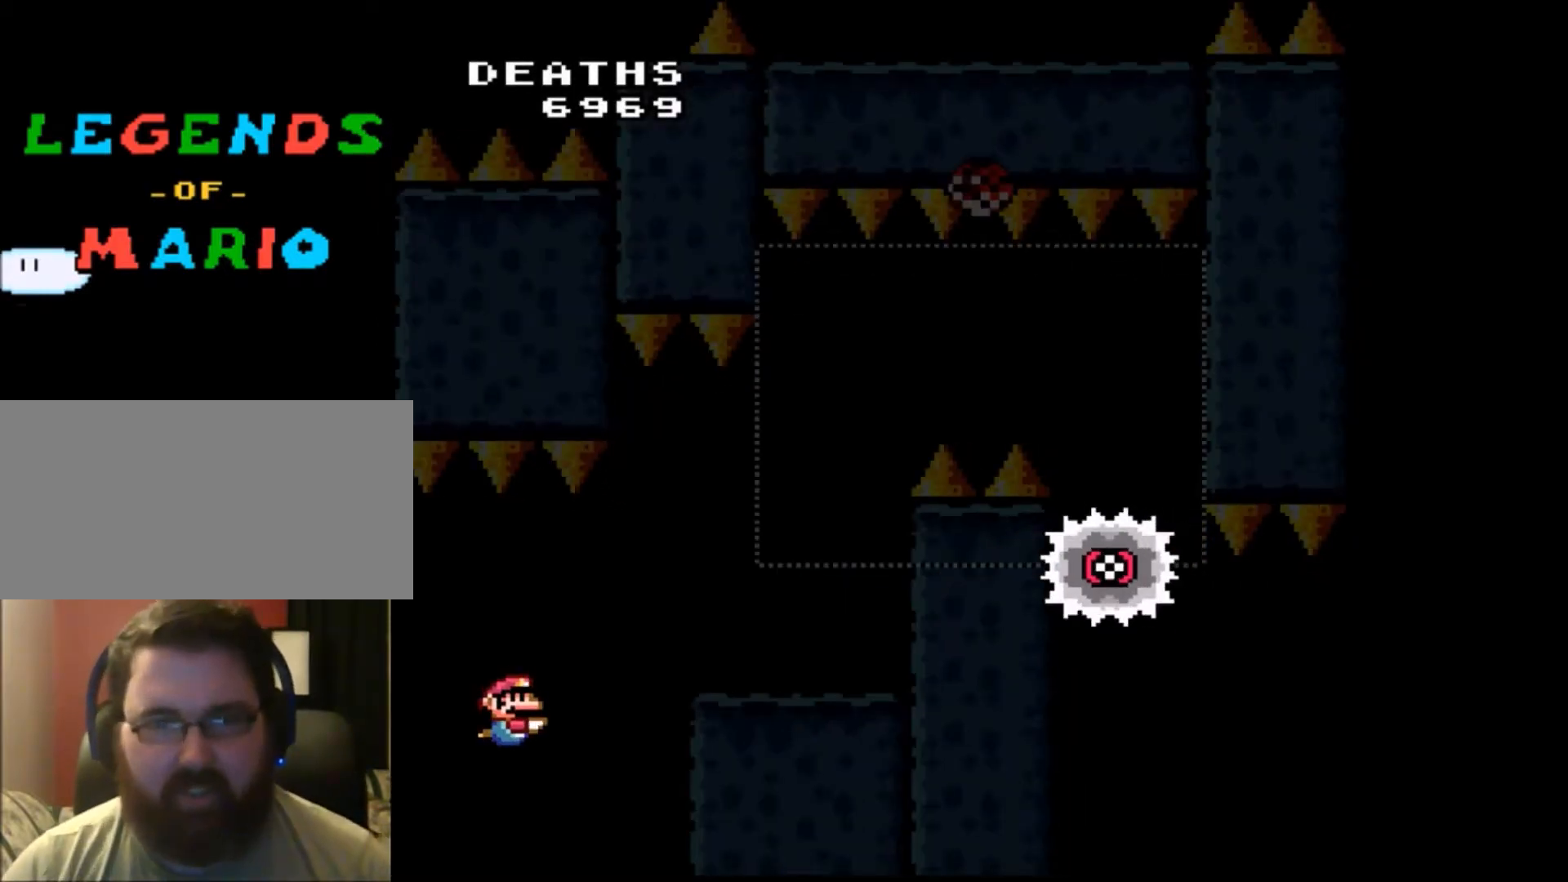
{"buttons": ["DPAD_RIGHT"], "events": [[101, "DPAD_RIGHT", "down"], [134, "DPAD_RIGHT", "up"], [501, "DPAD_RIGHT", "down"]]}
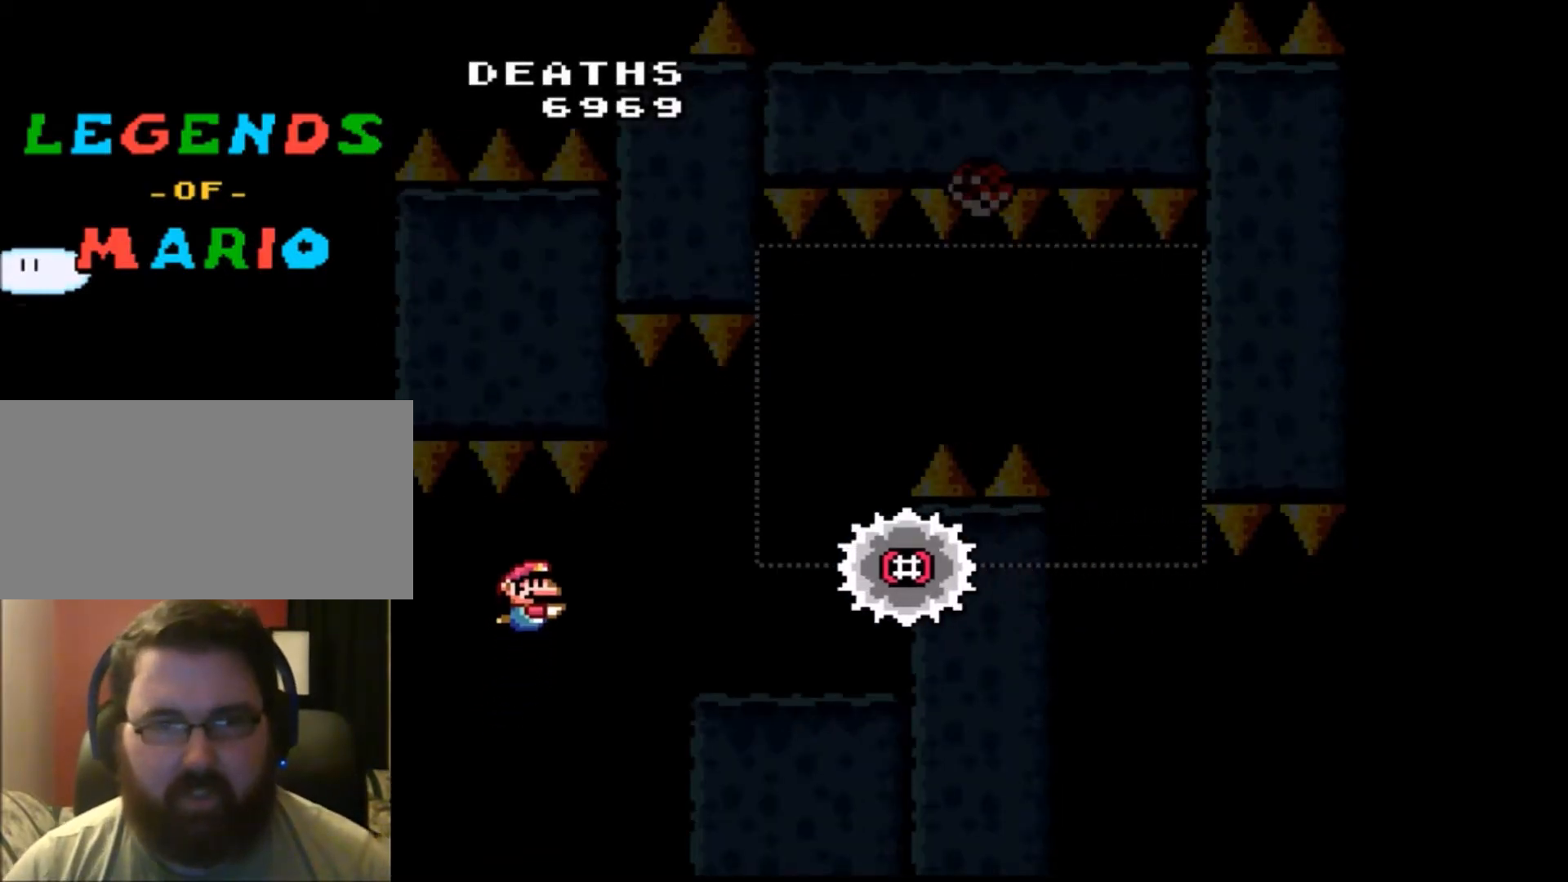
{"buttons": [], "events": [[100, "DPAD_RIGHT", "up"], [300, "DPAD_RIGHT", "down"], [500, "DPAD_RIGHT", "up"]]}
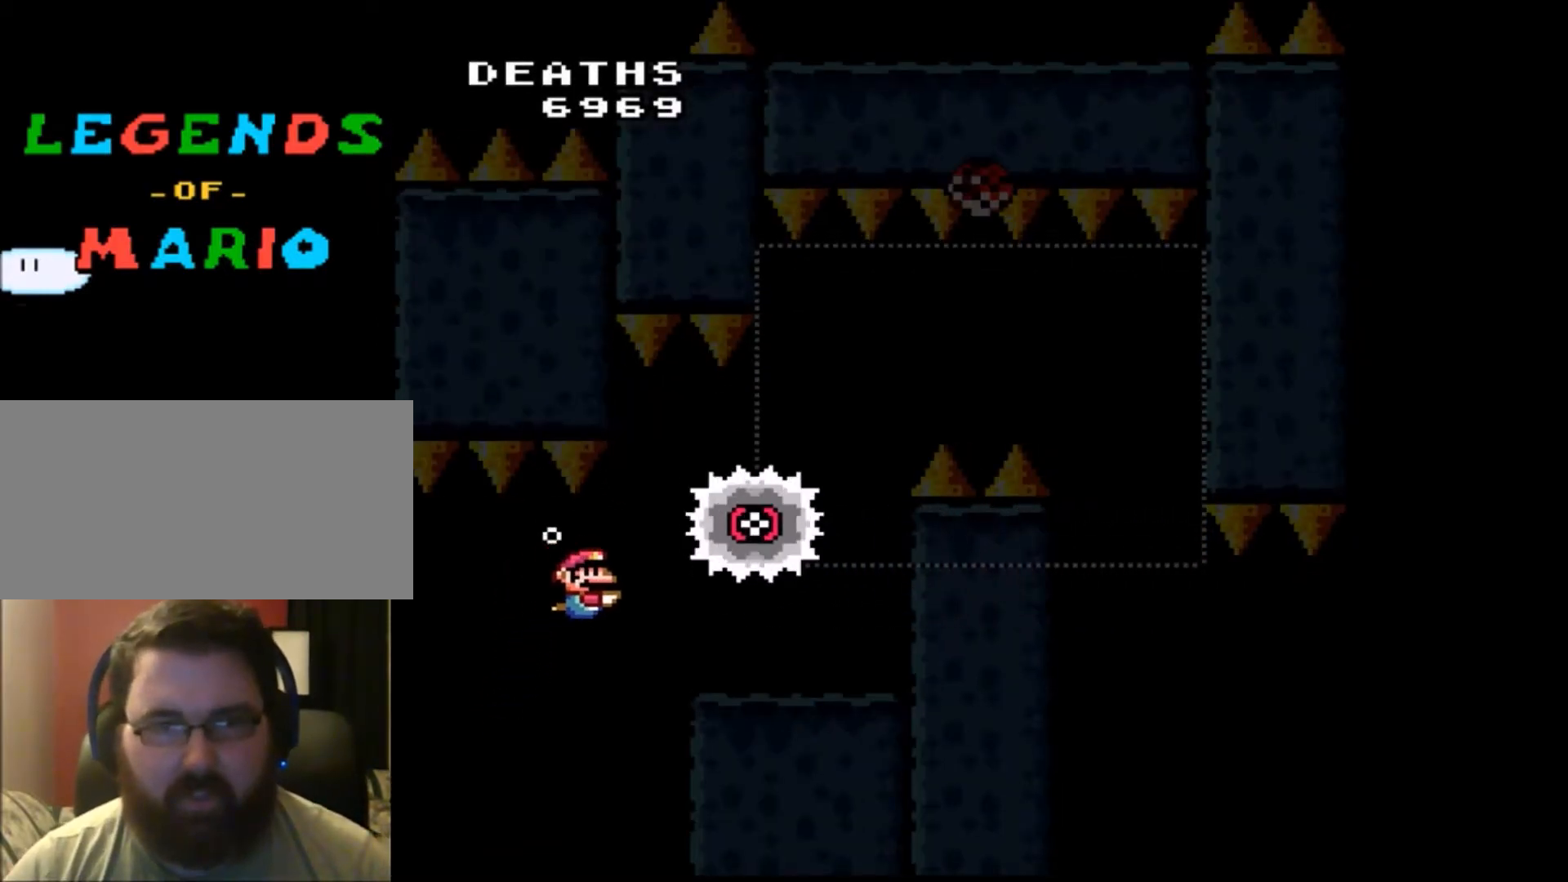
{"buttons": ["DPAD_RIGHT"], "events": [[201, "DPAD_RIGHT", "down"]]}
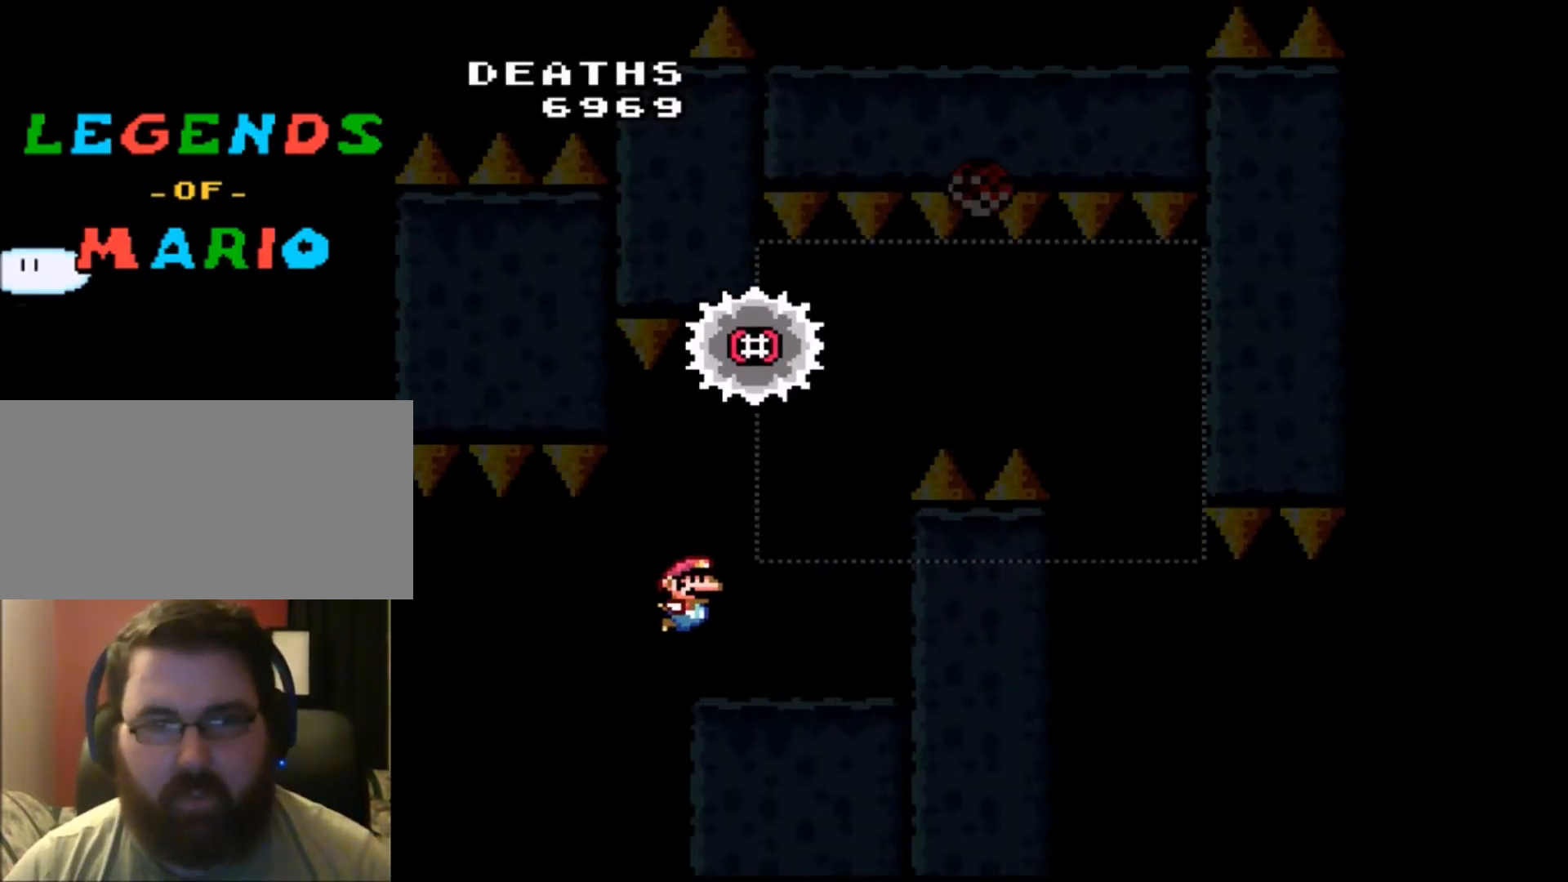
{"buttons": ["DPAD_RIGHT"], "events": []}
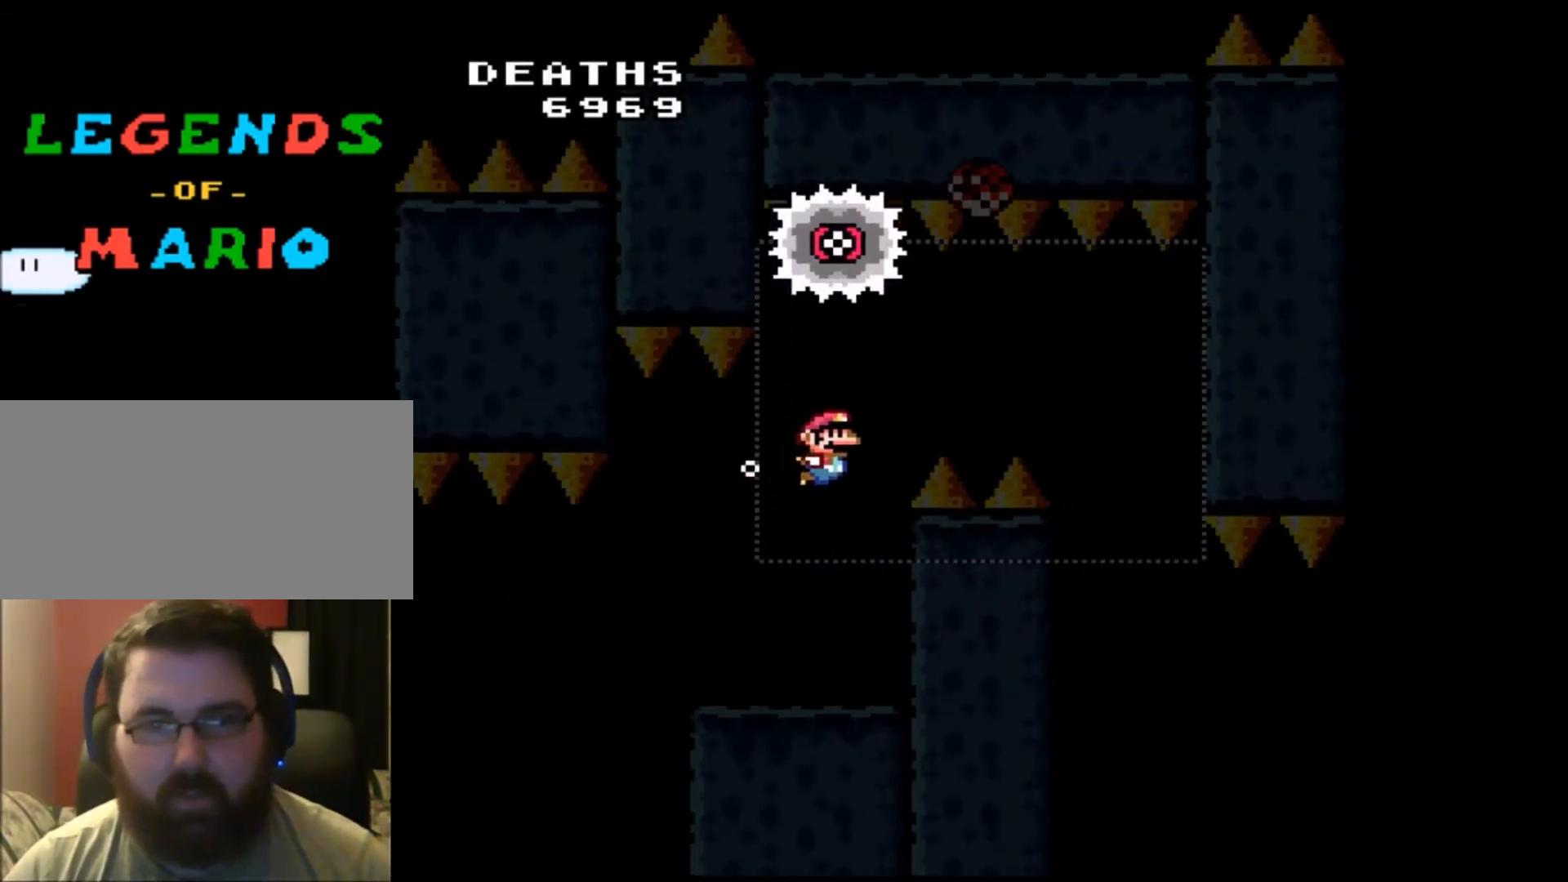
{"buttons": ["DPAD_RIGHT"], "events": []}
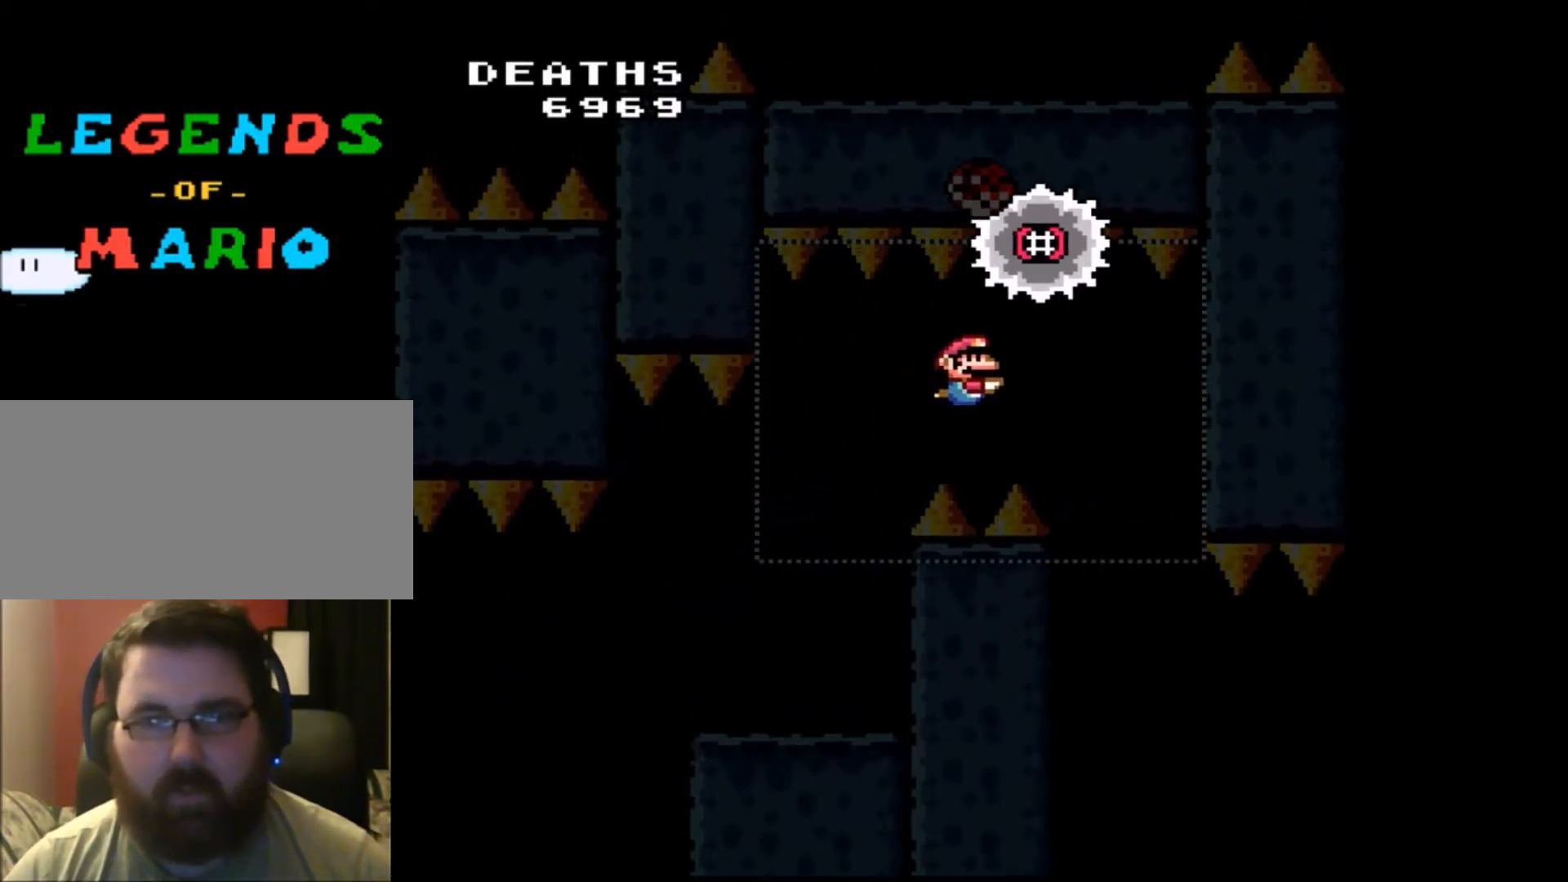
{"buttons": [], "events": [[167, "DPAD_RIGHT", "up"], [300, "DPAD_RIGHT", "down"], [334, "DPAD_RIGHT", "up"]]}
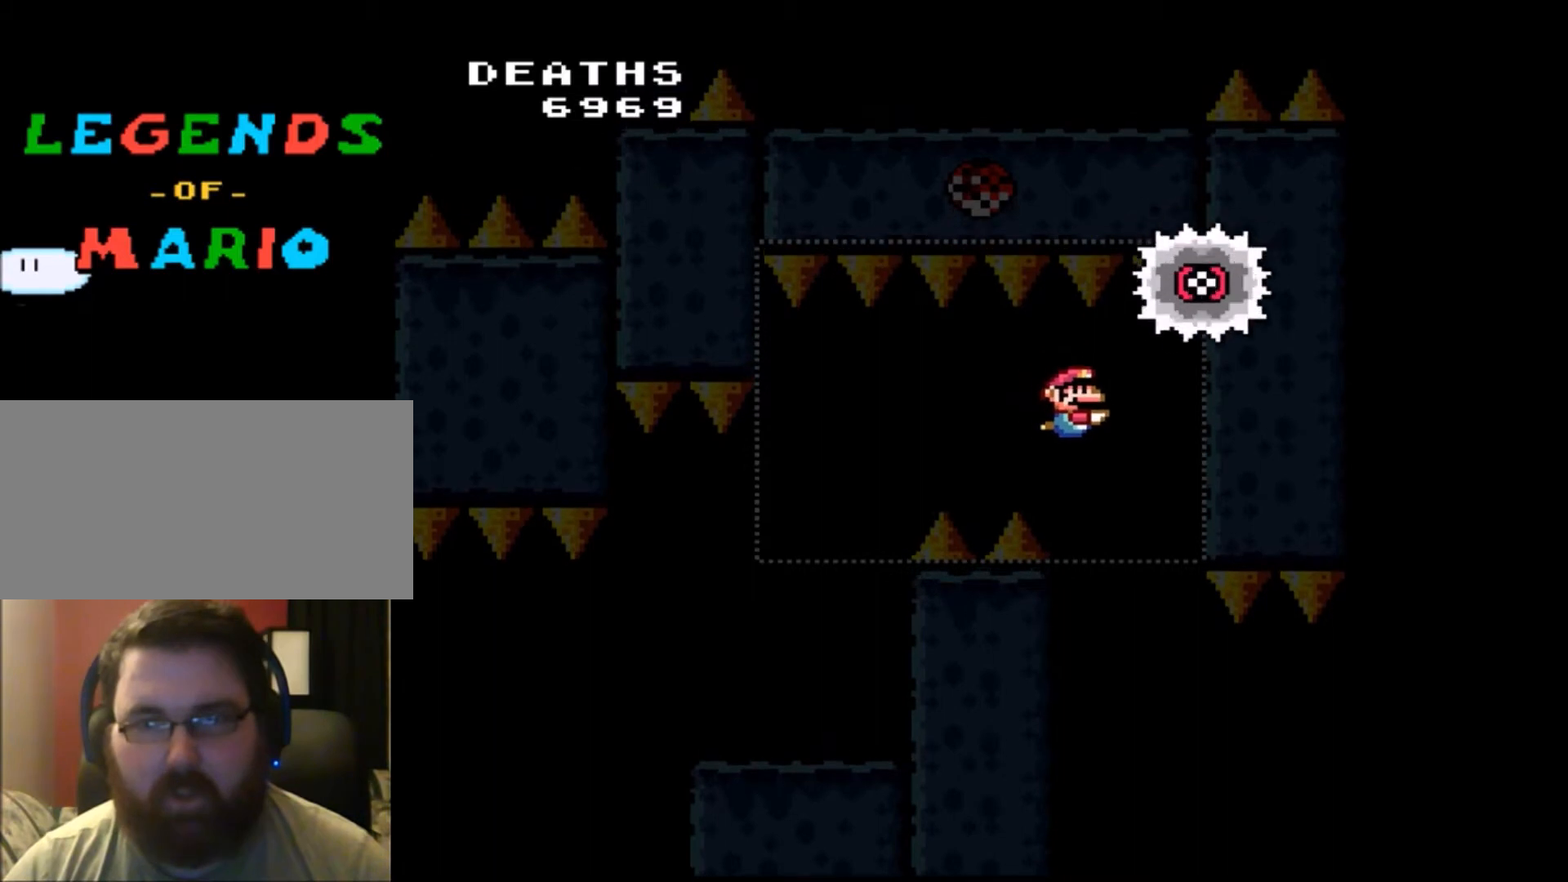
{"buttons": [], "events": [[101, "DPAD_RIGHT", "down"], [201, "DPAD_RIGHT", "up"]]}
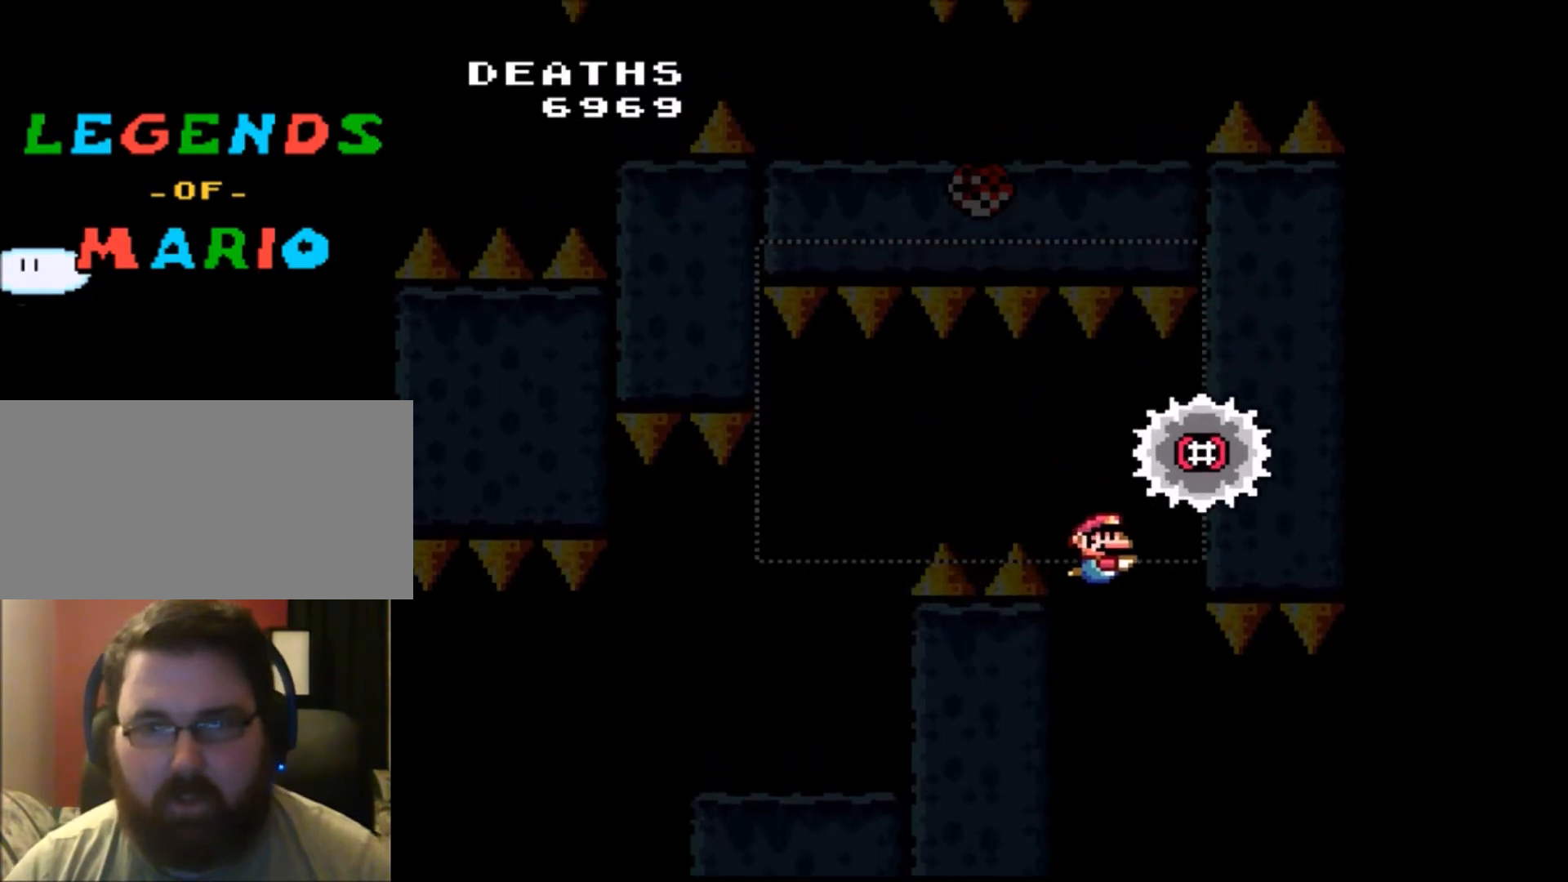
{"buttons": ["DPAD_RIGHT"], "events": [[33, "DPAD_RIGHT", "down"]]}
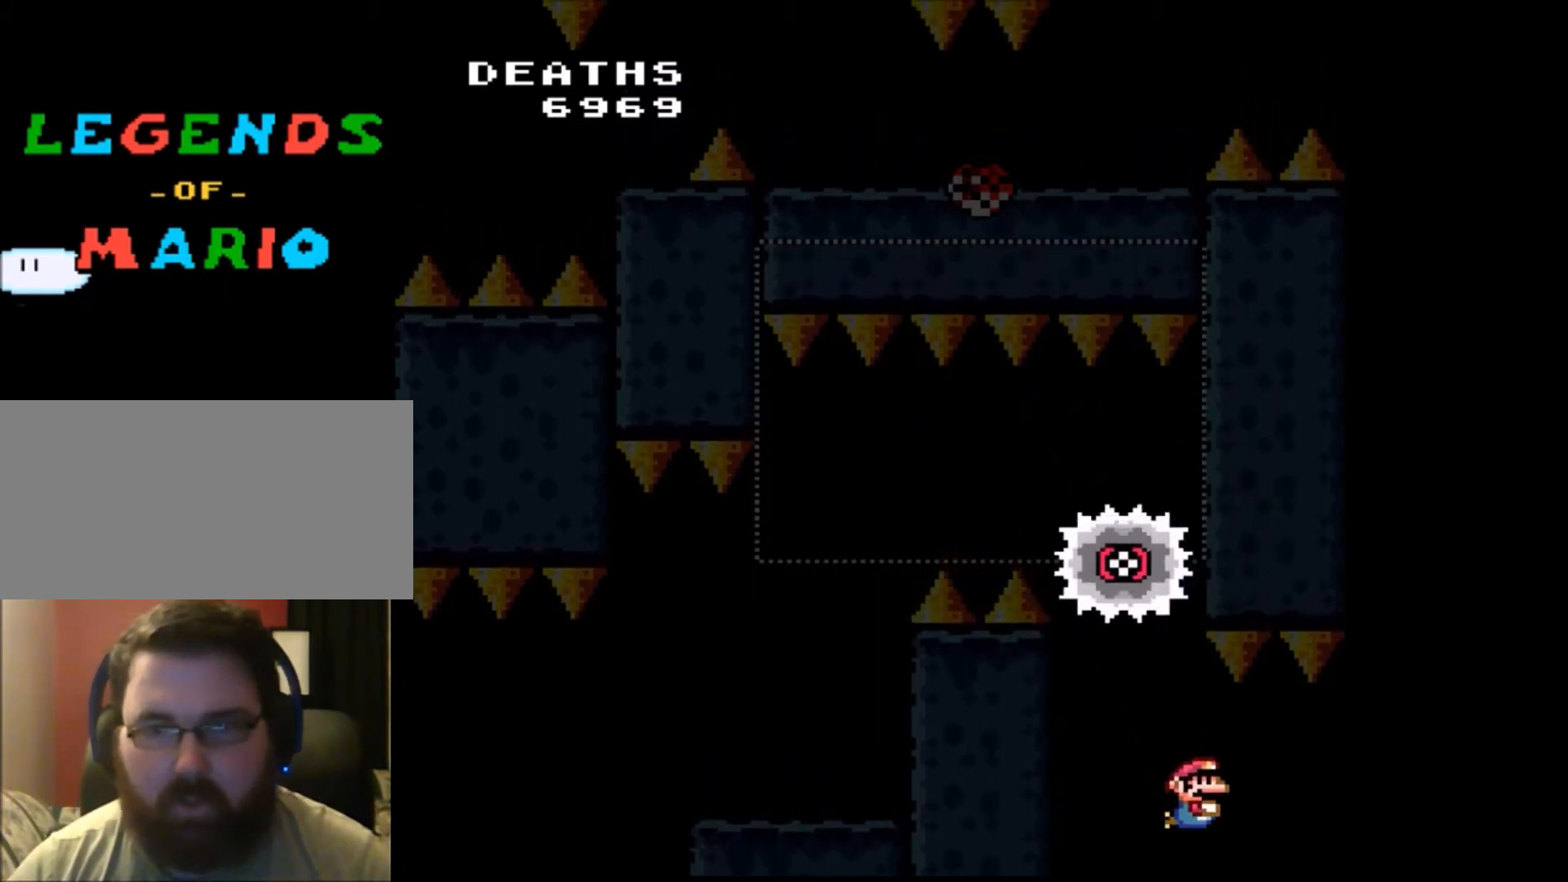
{"buttons": ["DPAD_RIGHT"], "events": []}
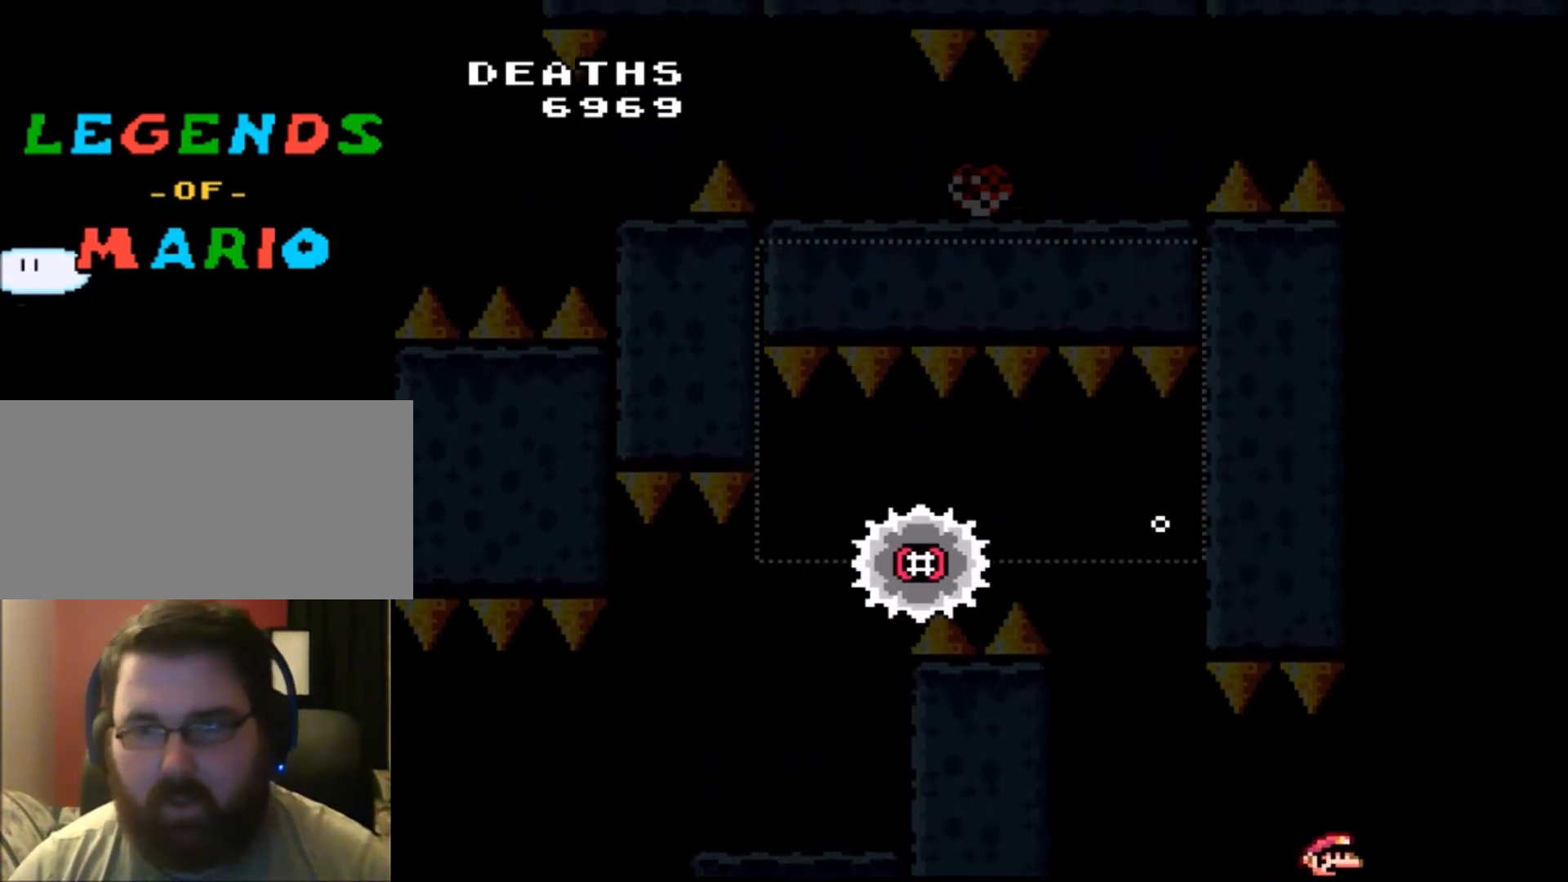
{"buttons": [], "events": [[267, "DPAD_DOWN", "down"], [267, "DPAD_RIGHT", "up"], [300, "DPAD_DOWN", "up"], [300, "DPAD_LEFT", "down"], [400, "DPAD_LEFT", "up"]]}
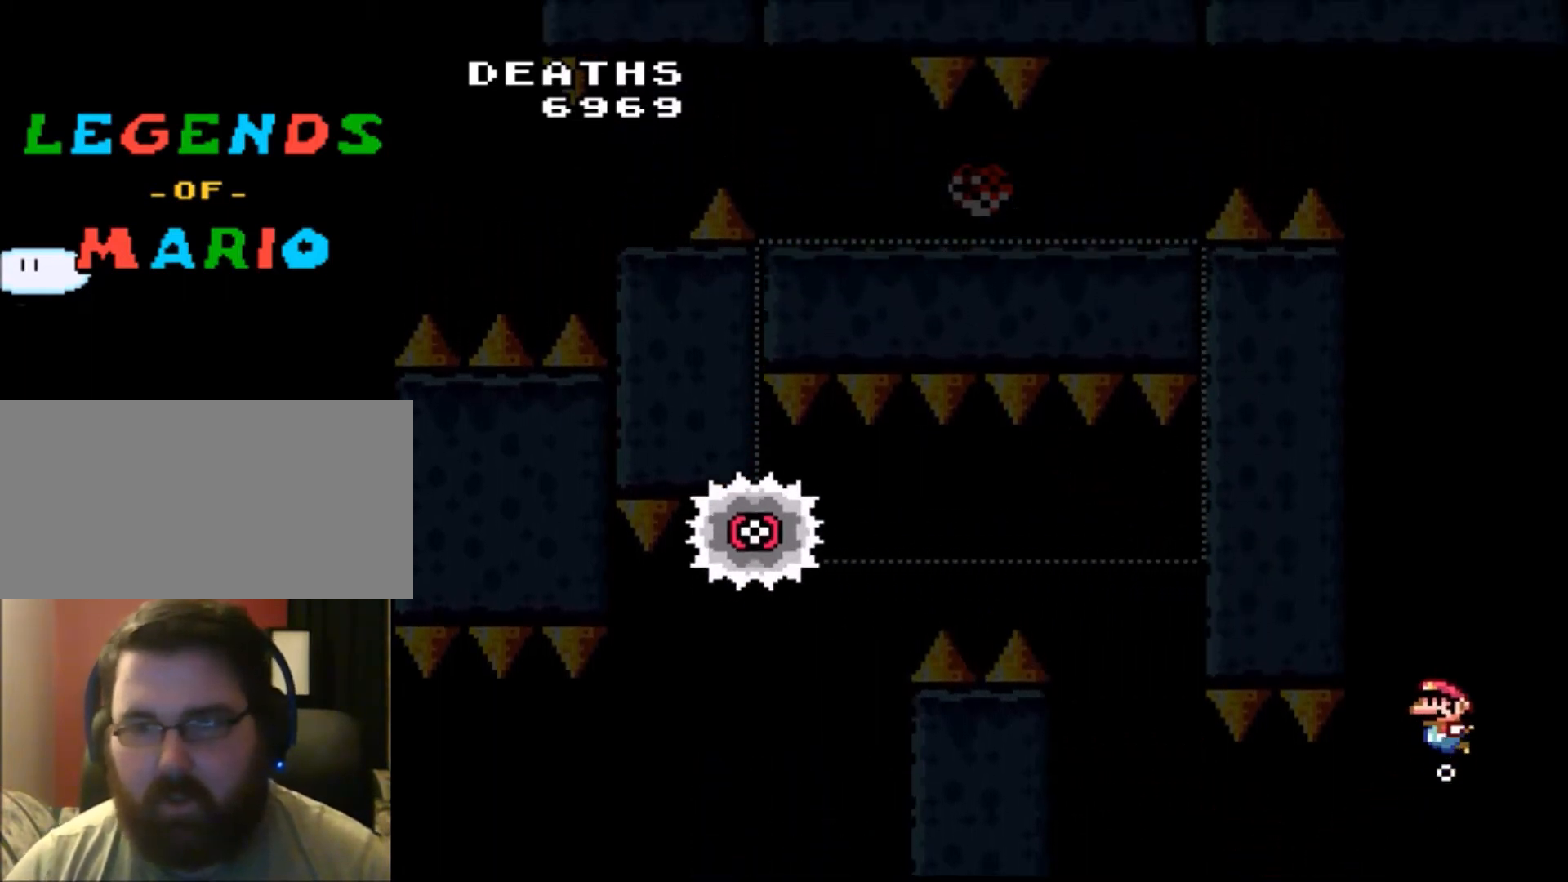
{"buttons": [], "events": [[34, "DPAD_LEFT", "down"], [134, "DPAD_LEFT", "up"]]}
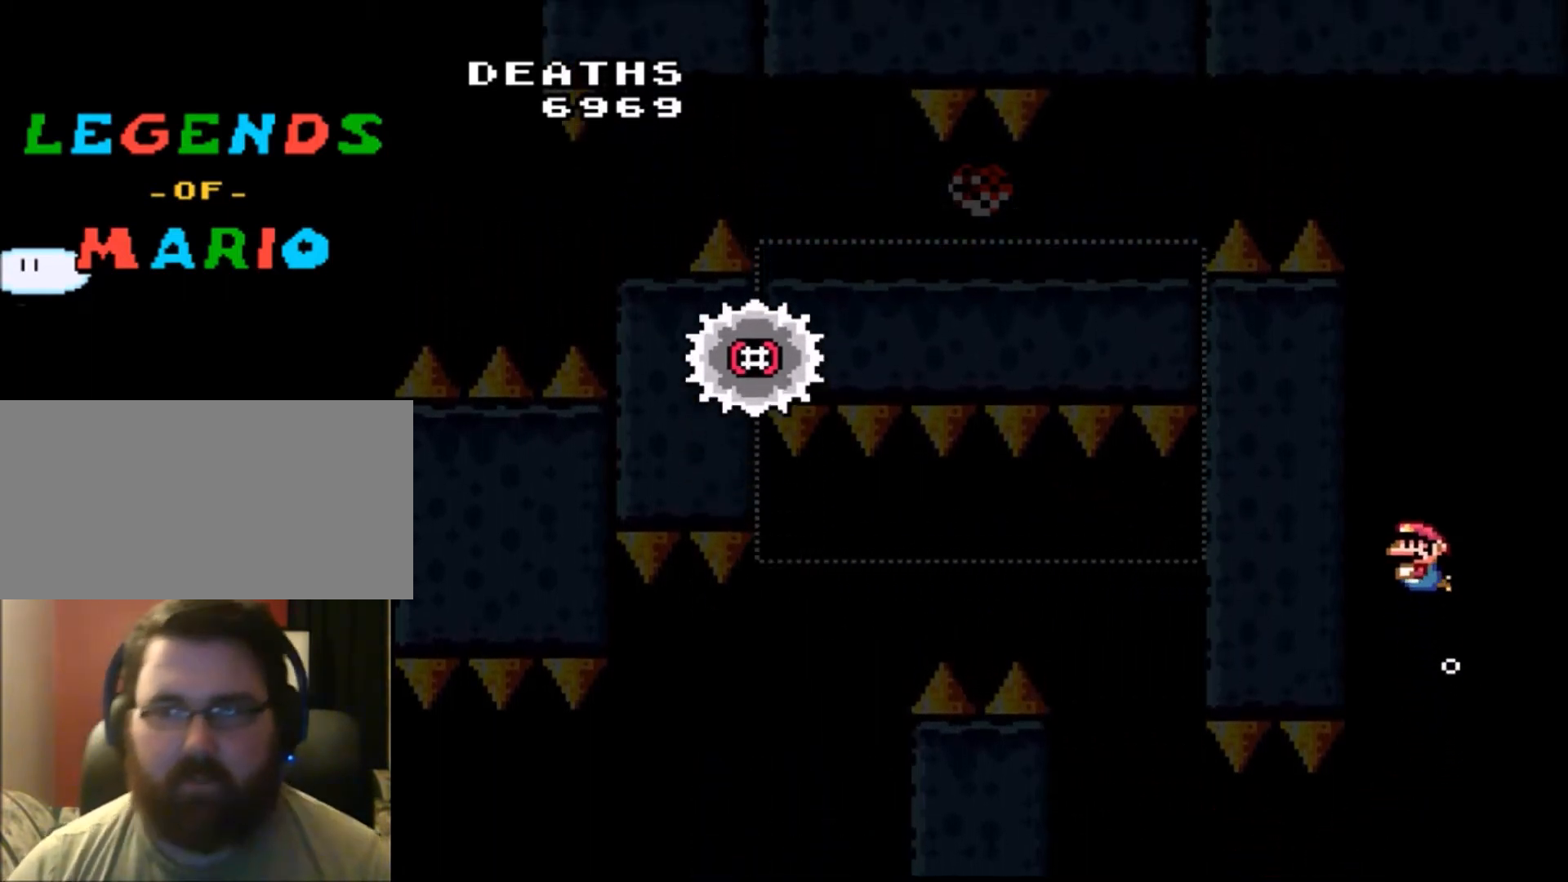
{"buttons": [], "events": [[200, "DPAD_LEFT", "down"], [300, "DPAD_LEFT", "up"]]}
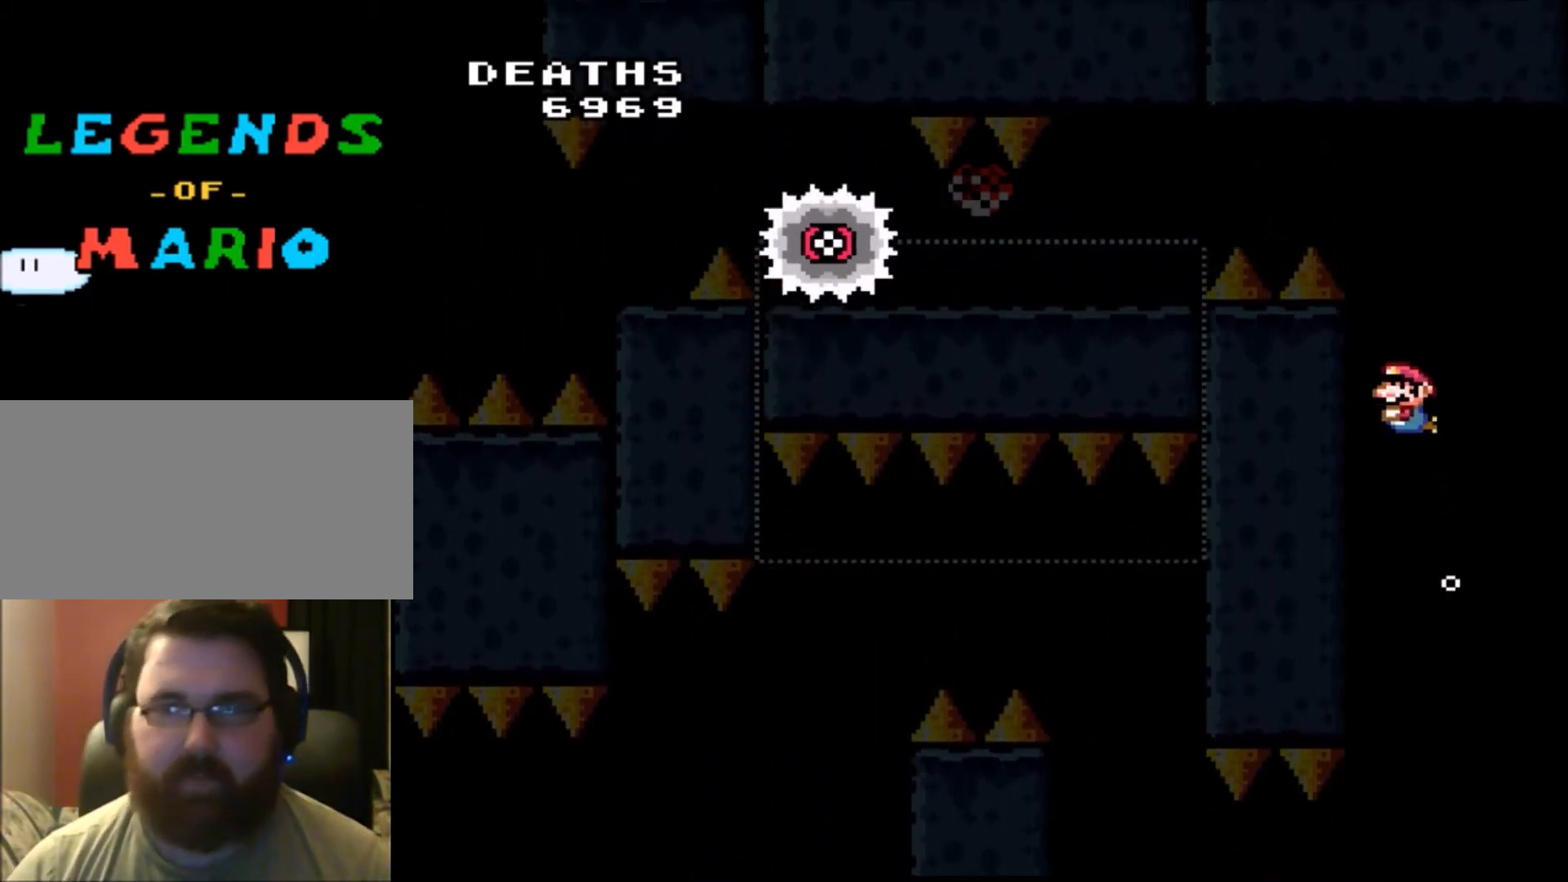
{"buttons": [], "events": []}
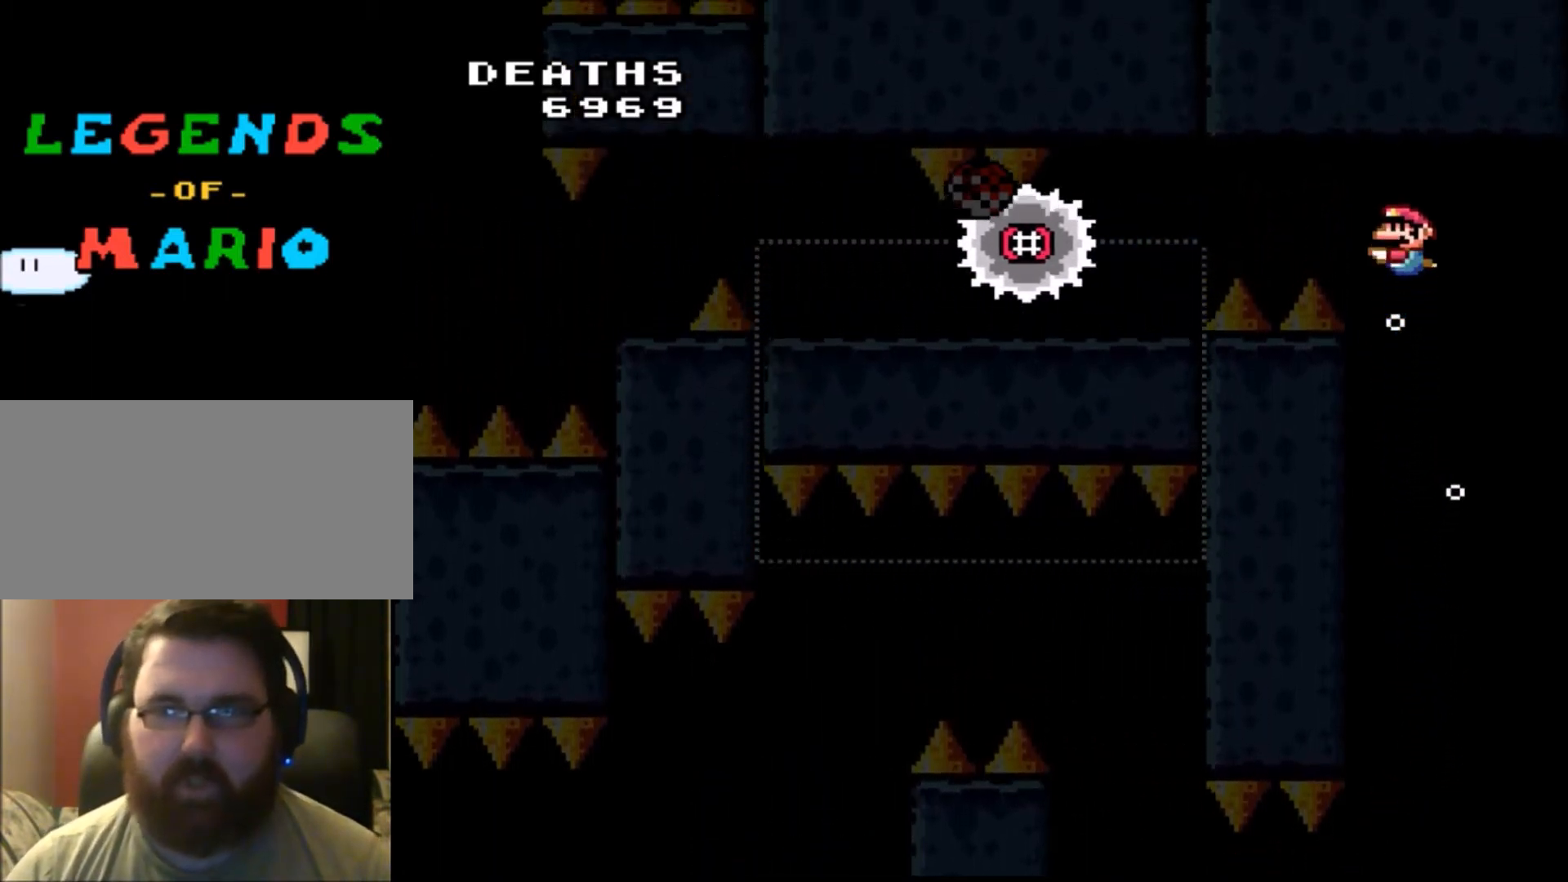
{"buttons": ["DPAD_LEFT"], "events": [[434, "DPAD_LEFT", "down"]]}
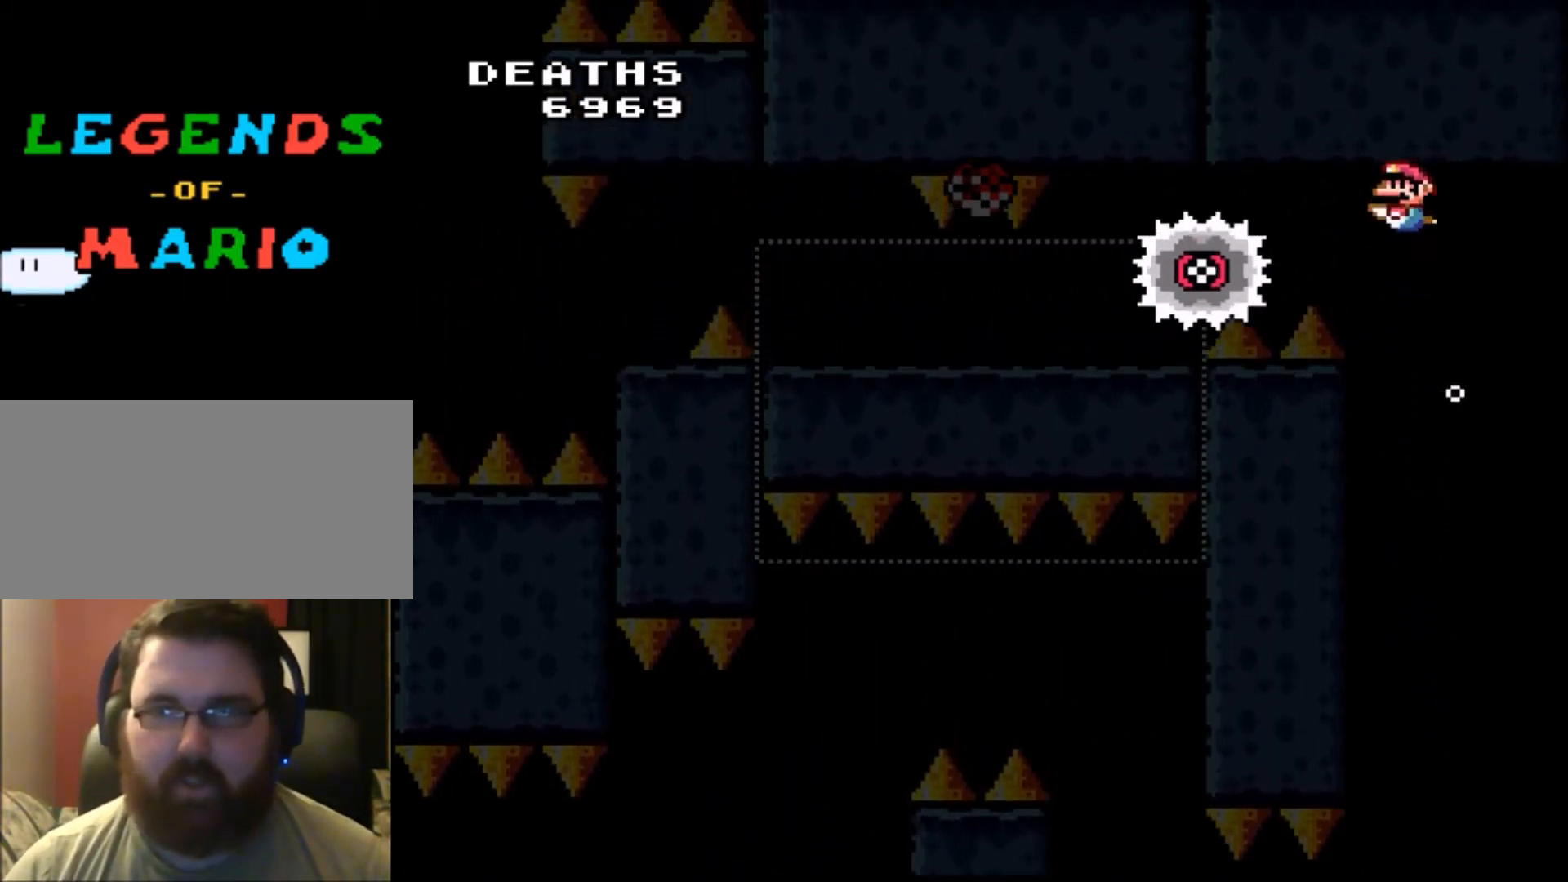
{"buttons": ["DPAD_LEFT"], "events": [[67, "DPAD_LEFT", "up"], [167, "DPAD_LEFT", "down"]]}
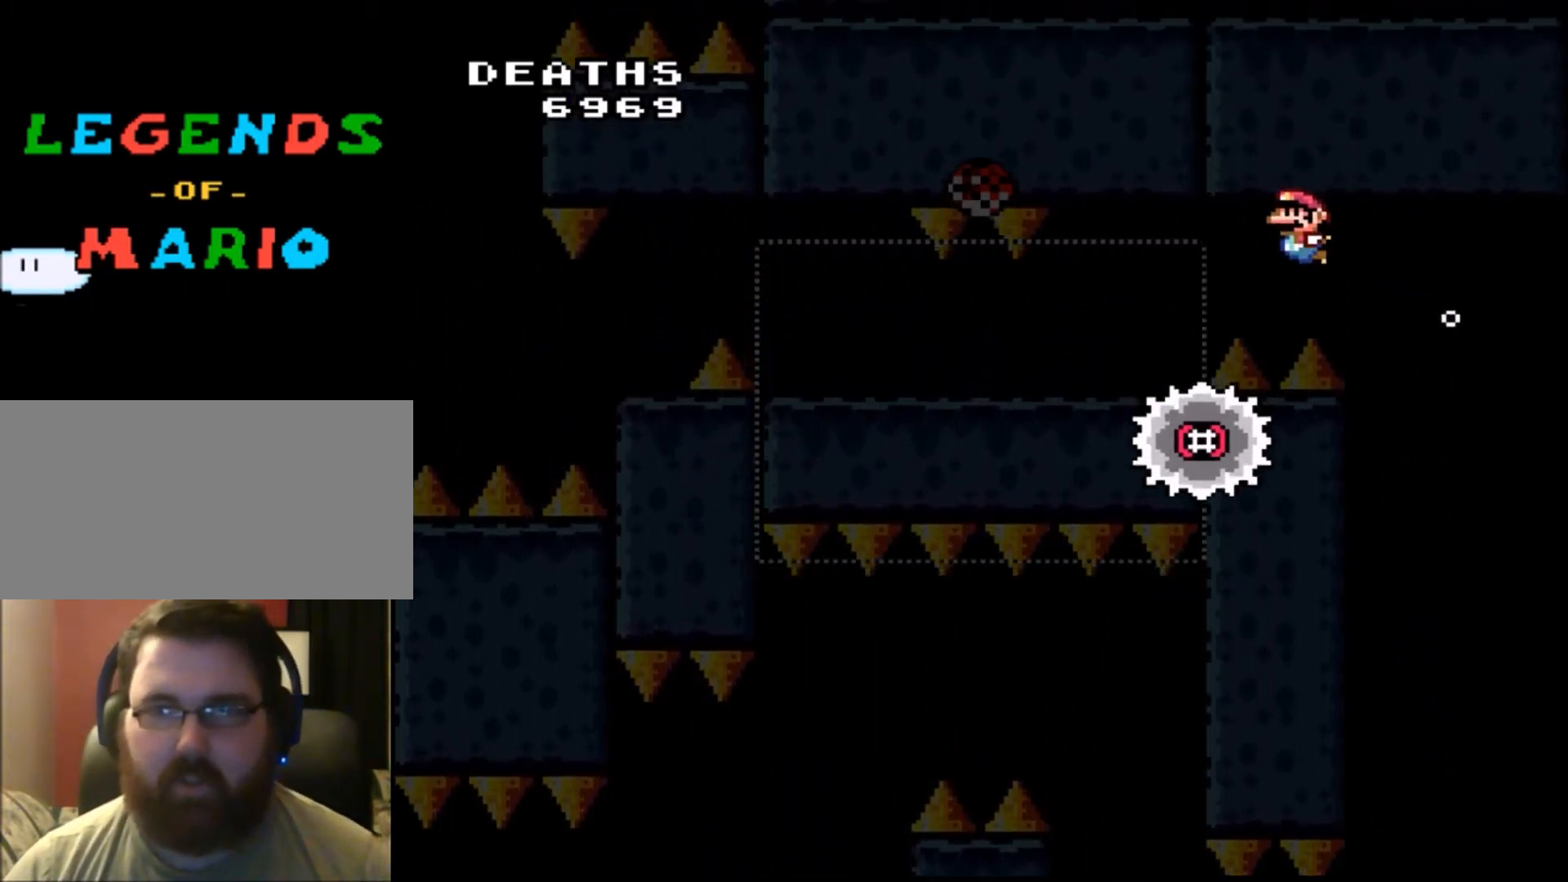
{"buttons": ["DPAD_LEFT"], "events": [[300, "DPAD_LEFT", "up"], [400, "DPAD_LEFT", "down"]]}
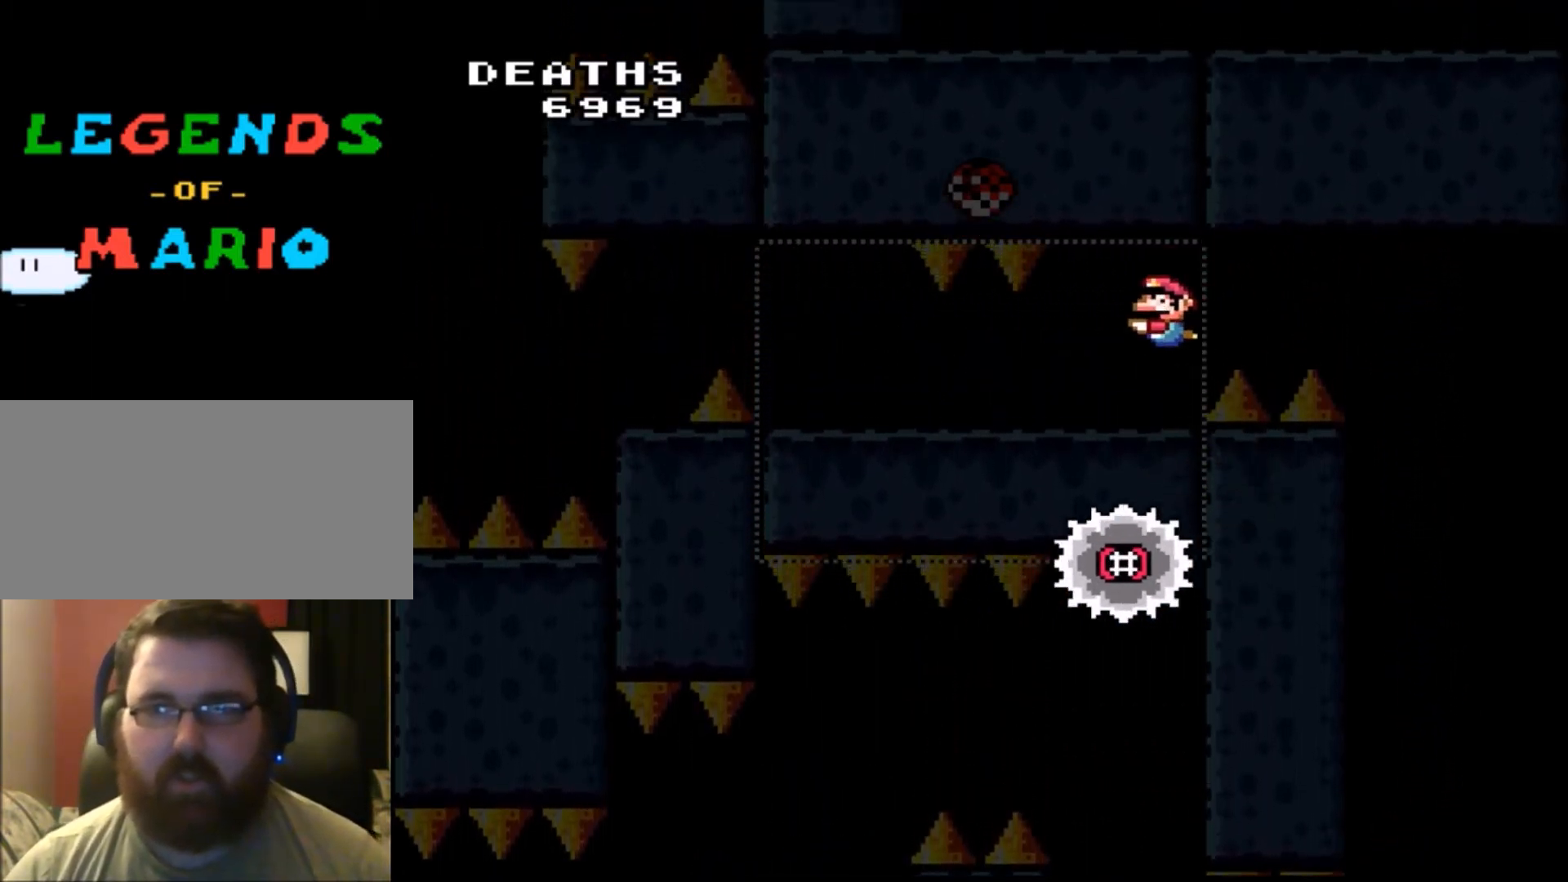
{"buttons": ["DPAD_LEFT"], "events": []}
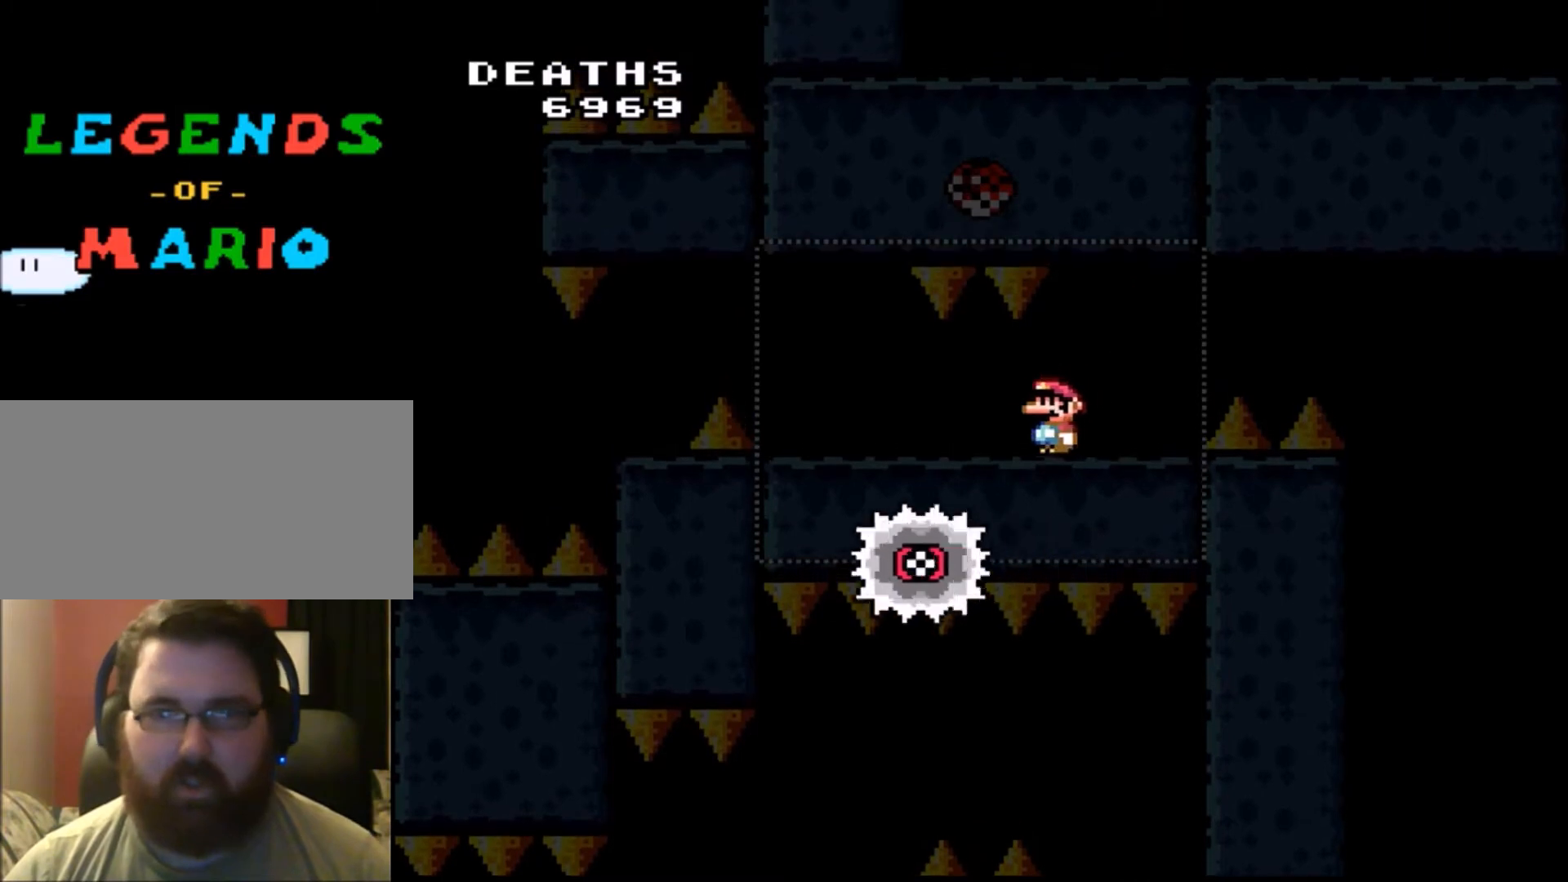
{"buttons": ["DPAD_LEFT"], "events": []}
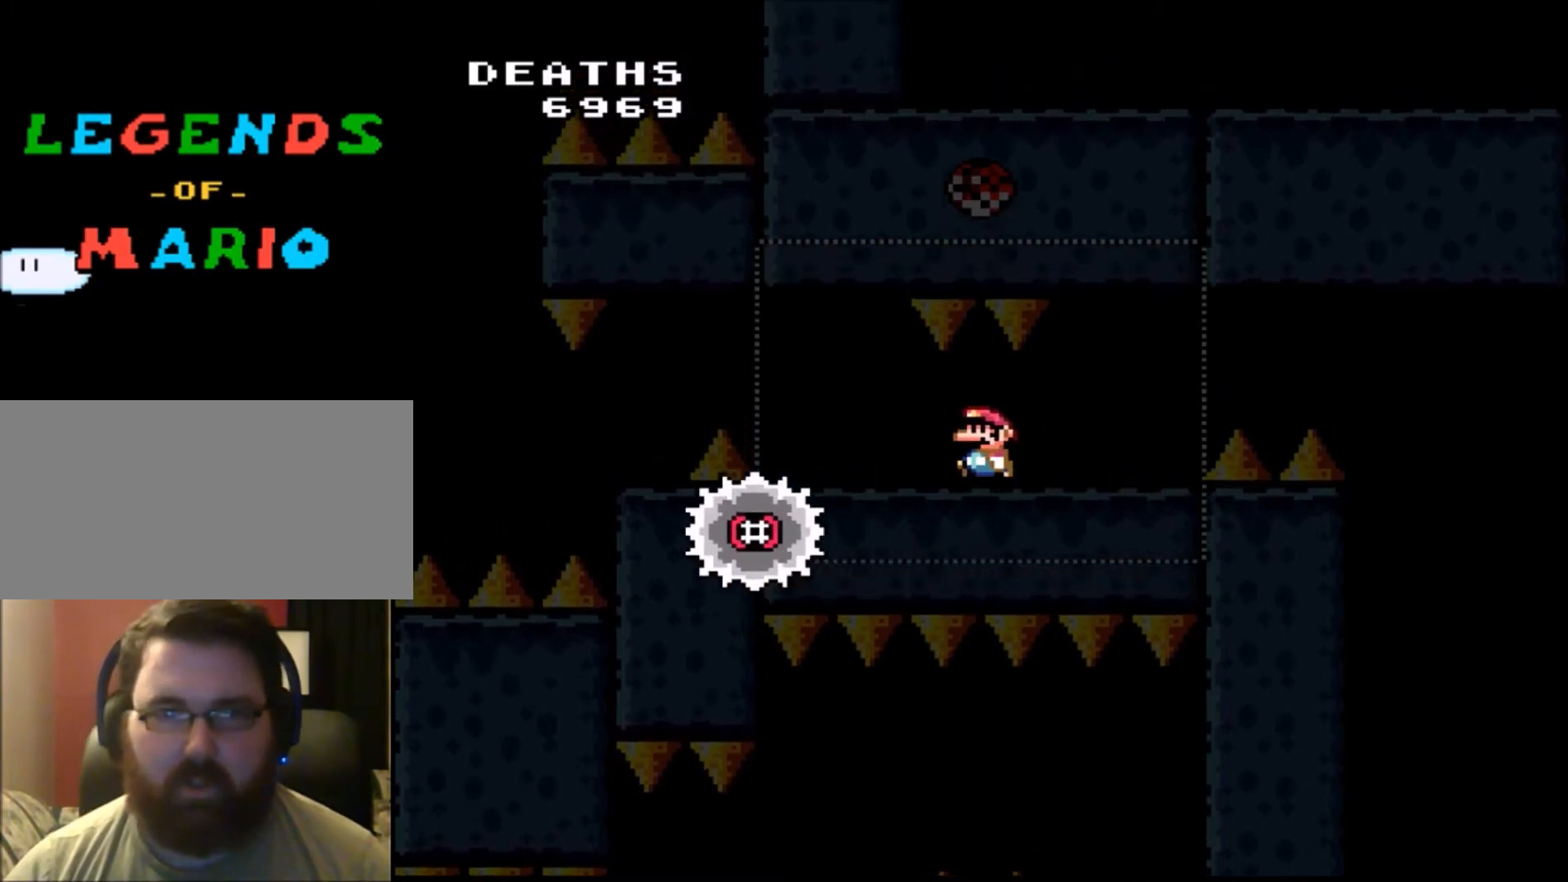
{"buttons": ["DPAD_LEFT"], "events": [[167, "DPAD_LEFT", "up"], [301, "DPAD_LEFT", "down"]]}